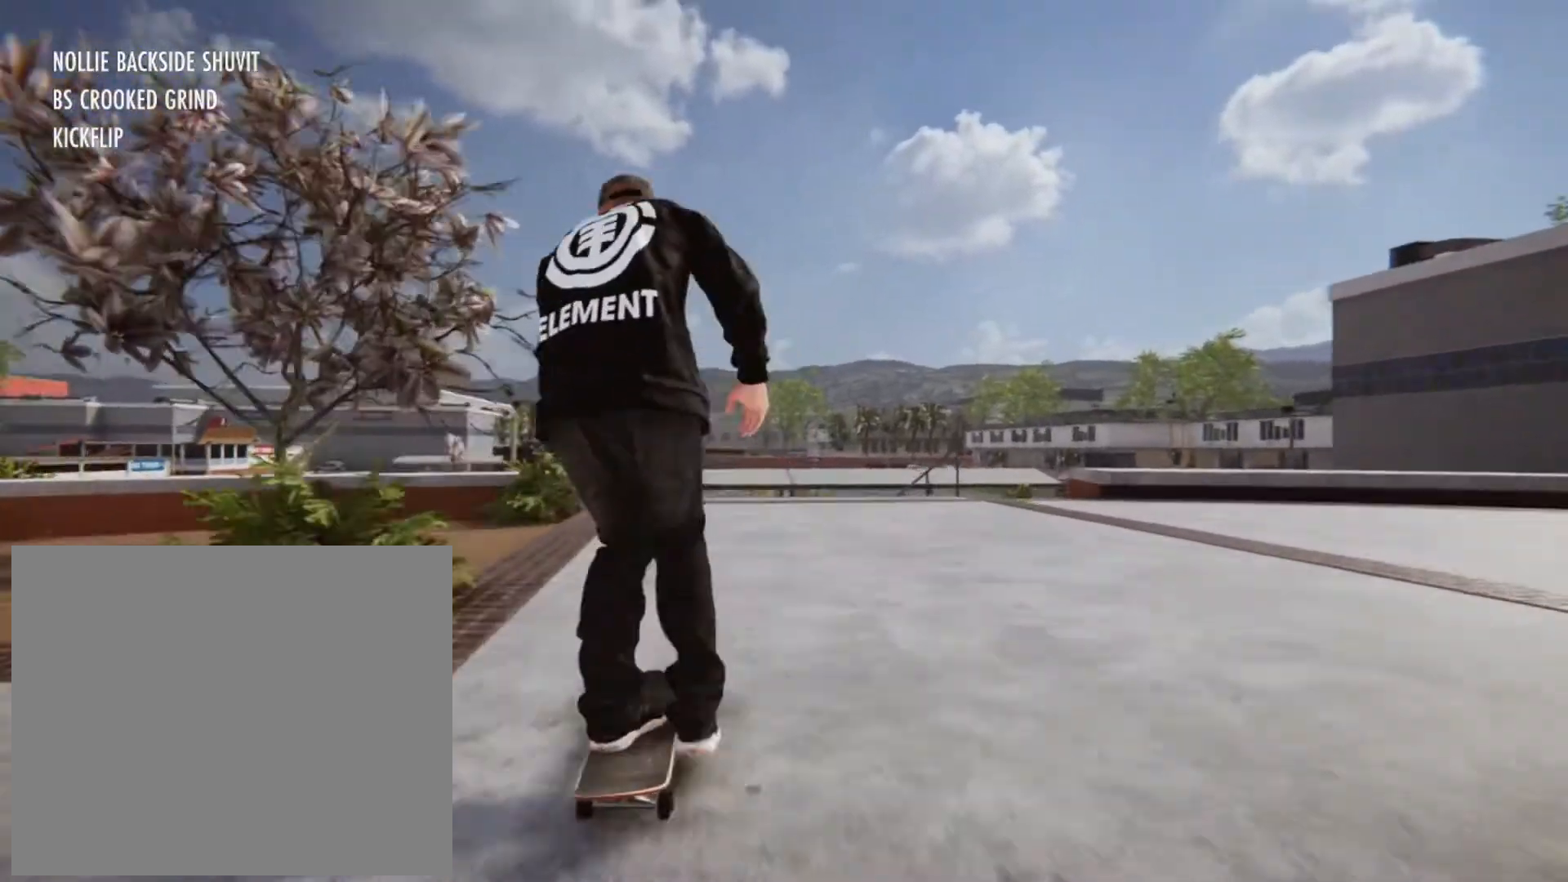
Gameplay with a controller (PlayStation layout); each line is a JSON object with the inputs held at the frame after it. "events" lists button and stick changes between this image and that frame as [ms after this image, input, new state], when the widget could be followed in between.
{"buttons": ["L2"], "left_stick": "center", "right_stick": "center", "events": [[40, "L2", "up"], [400, "L2", "down"]]}
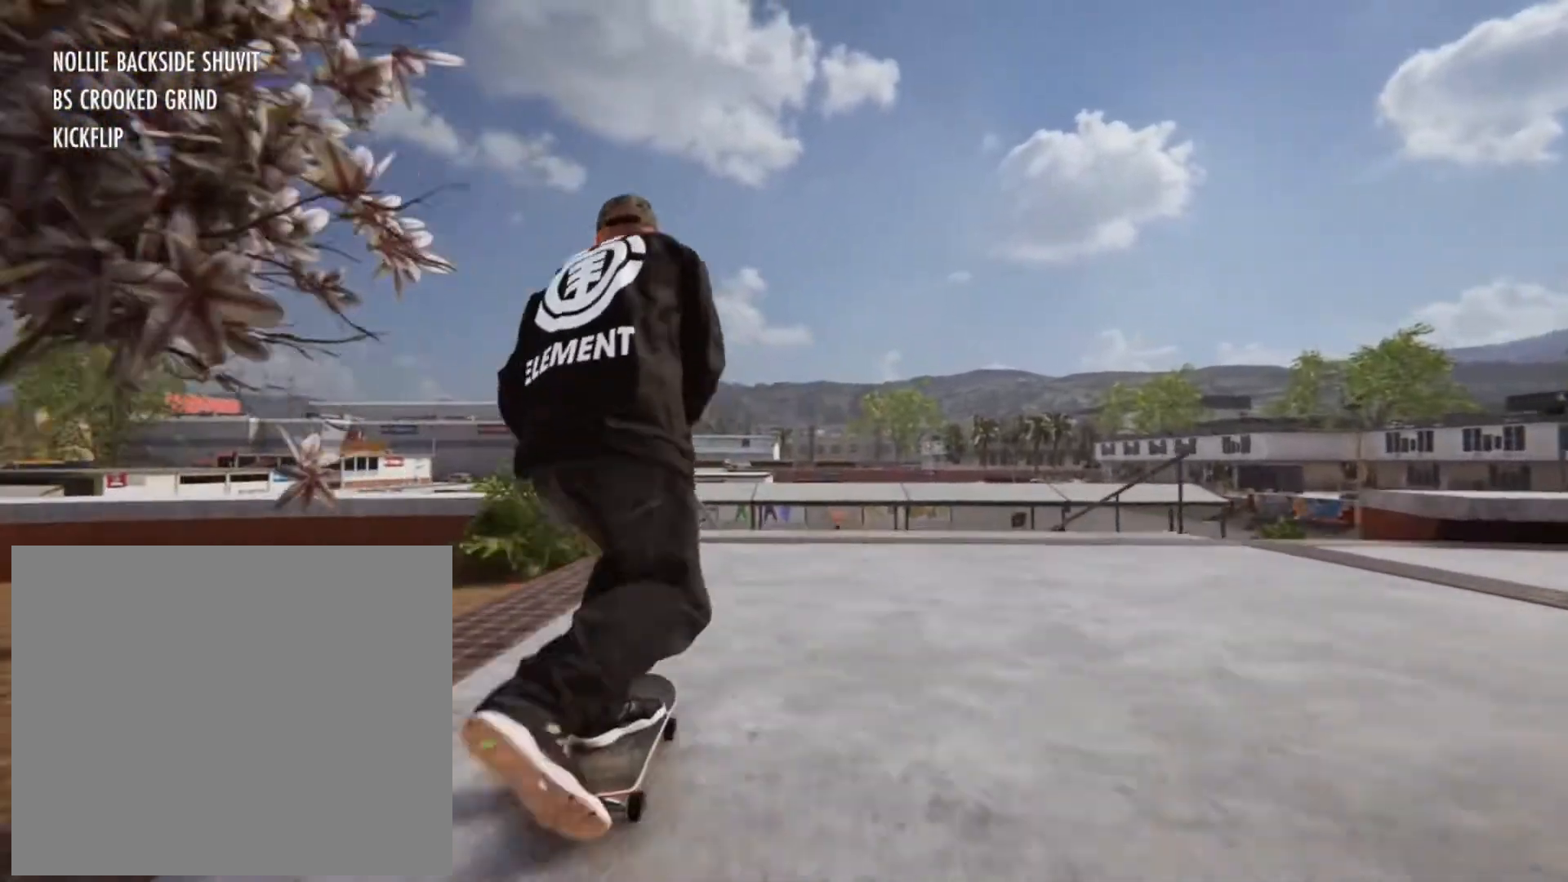
{"buttons": [], "left_stick": "center", "right_stick": "center", "events": [[120, "L2", "up"], [240, "L2", "down"], [280, "L2", "up"], [440, "right_stick", "down"], [520, "right_stick", "center"]]}
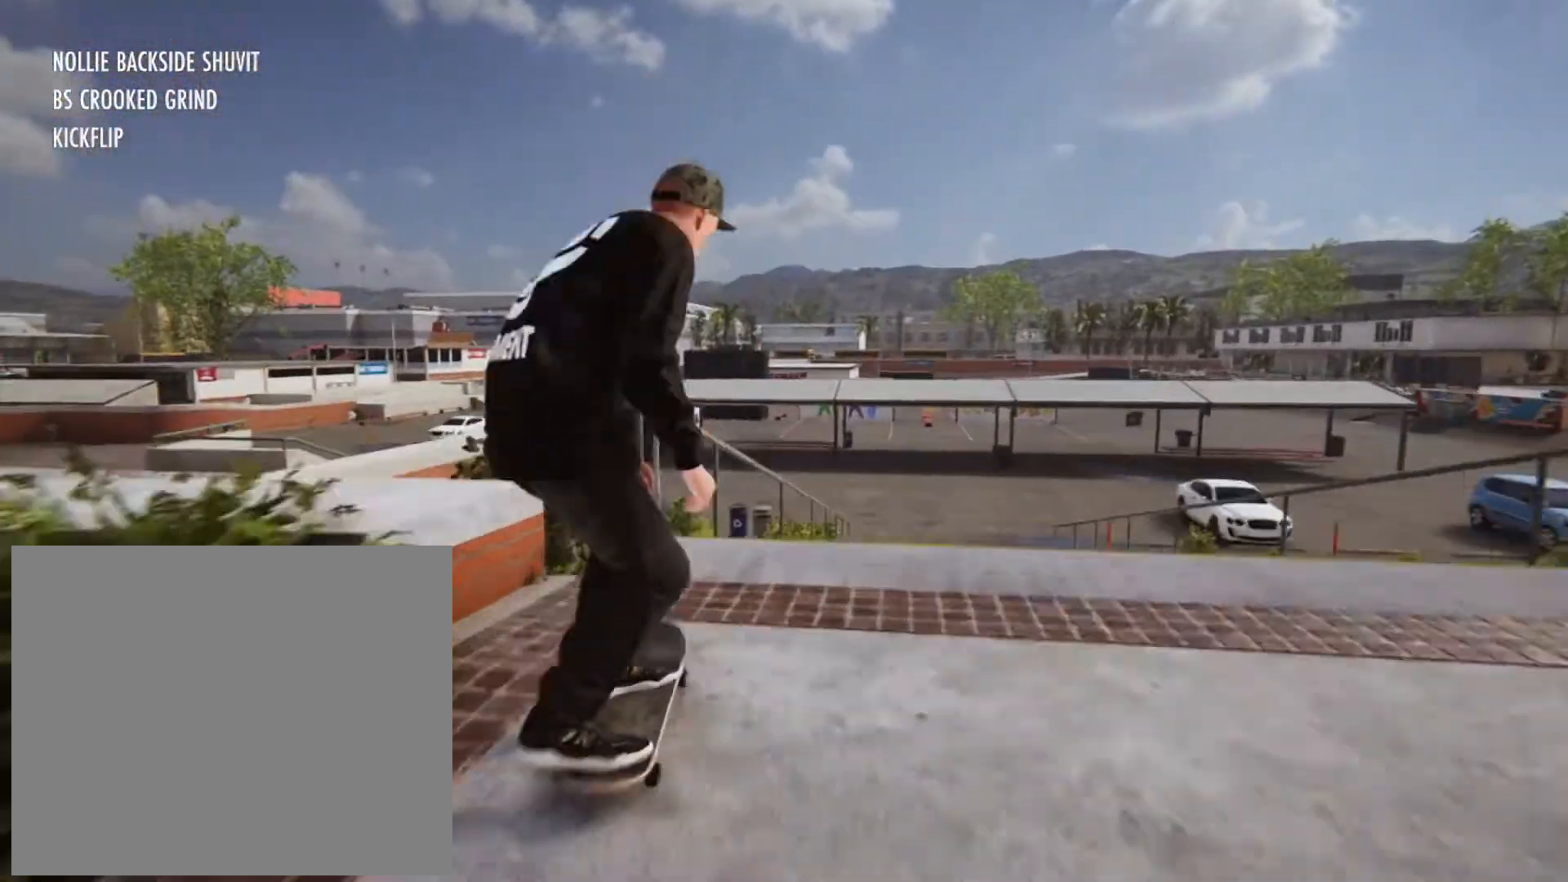
{"buttons": [], "left_stick": "center", "right_stick": "center", "events": [[40, "R2", "down"], [480, "R2", "up"]]}
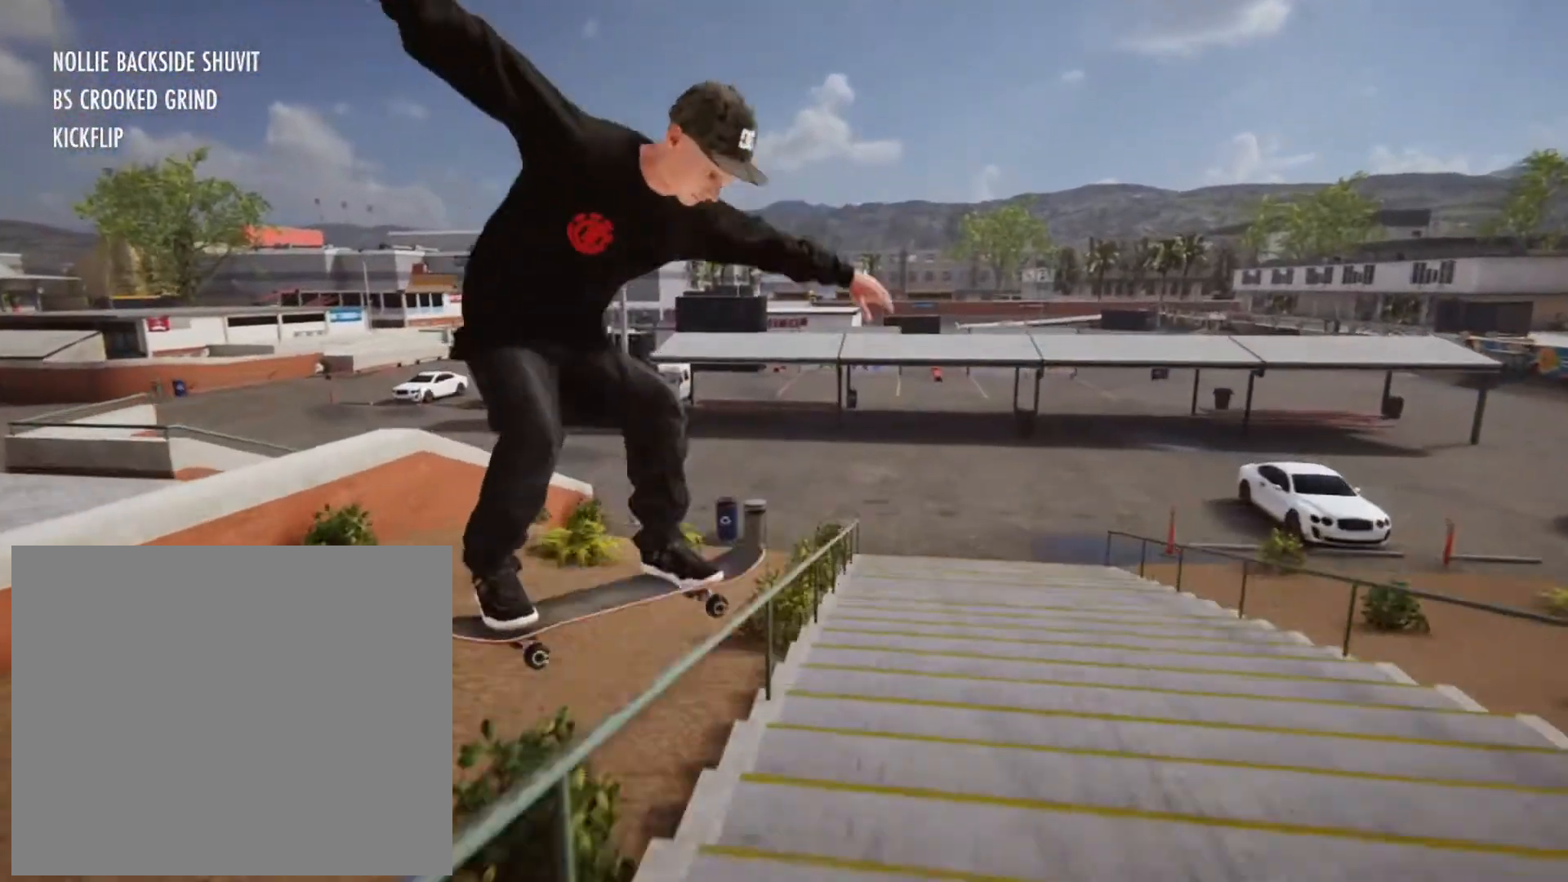
{"buttons": [], "left_stick": "up", "right_stick": "up", "events": [[160, "R2", "down"], [440, "R2", "up"], [440, "right_stick", "up"], [480, "left_stick", "up"]]}
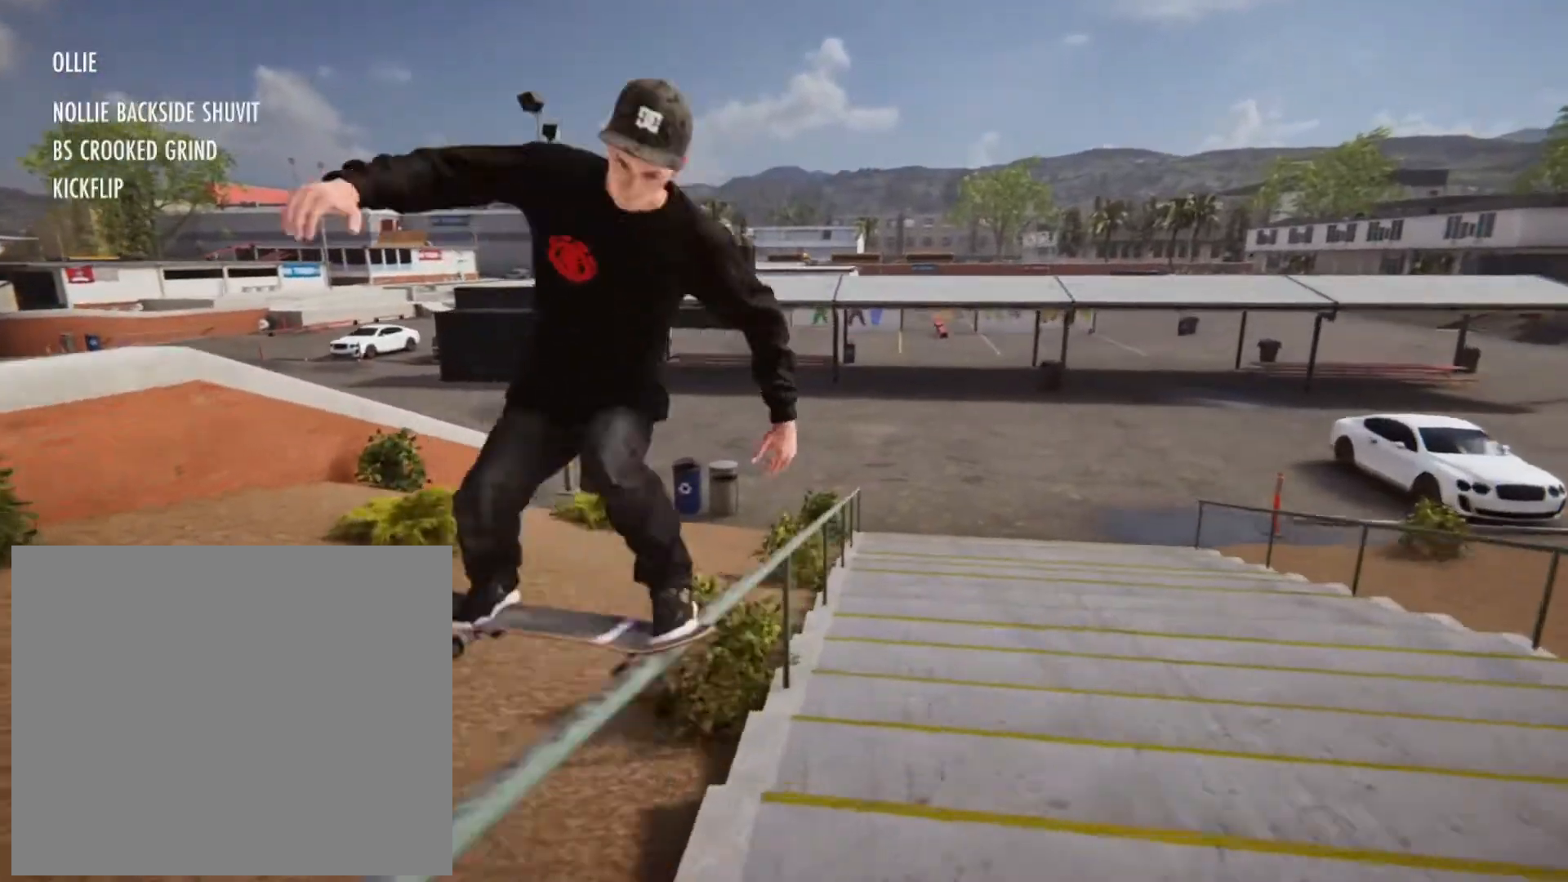
{"buttons": [], "left_stick": "up", "right_stick": "up", "events": []}
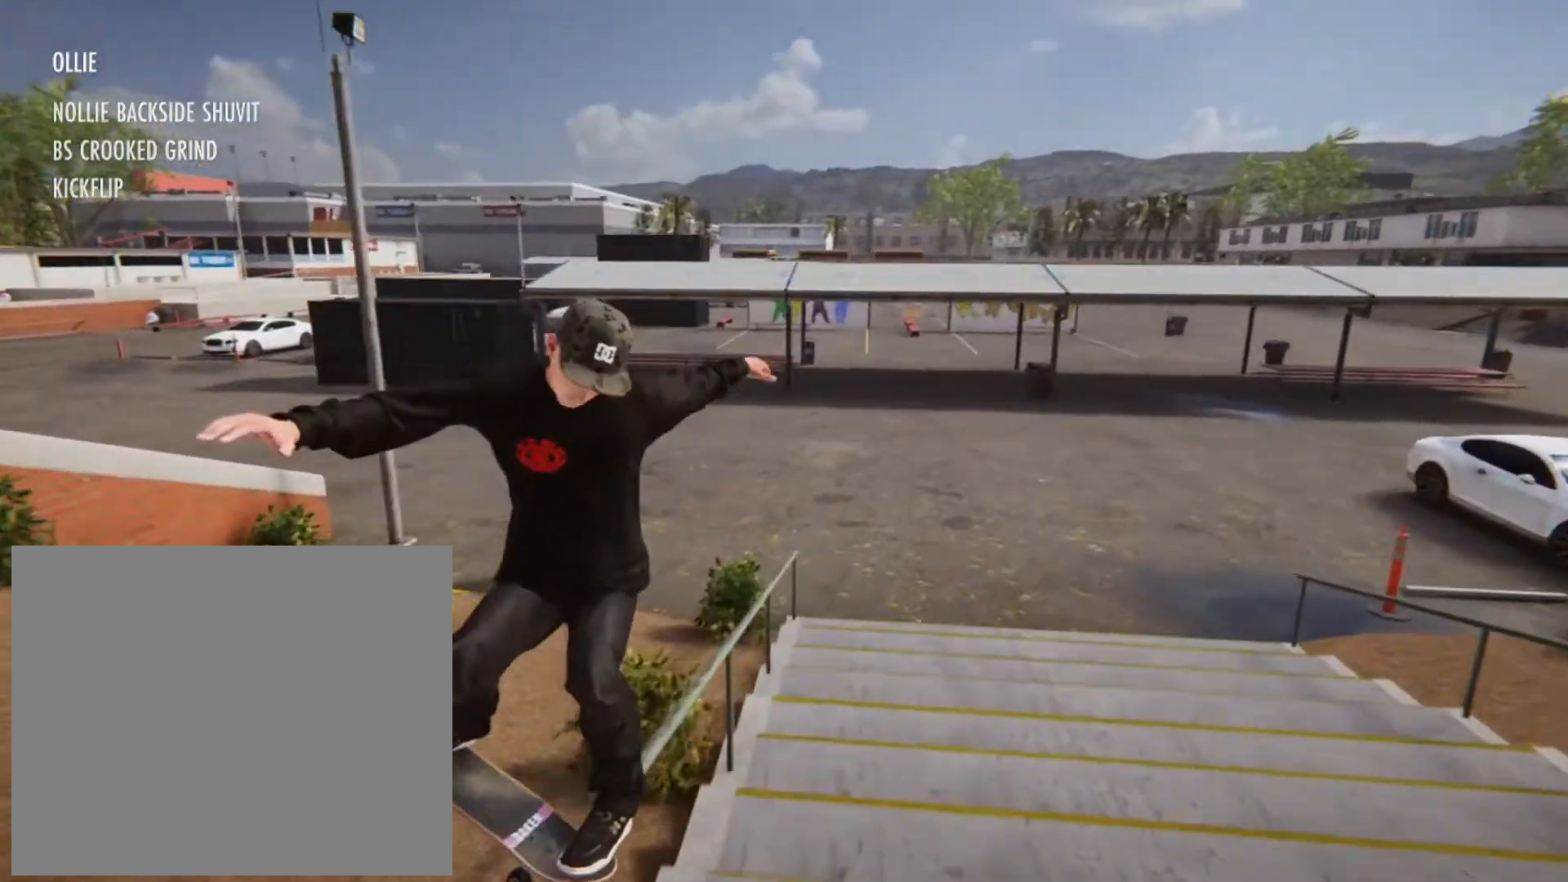
{"buttons": [], "left_stick": "center", "right_stick": "center", "events": [[360, "right_stick", "center"], [400, "left_stick", "center"]]}
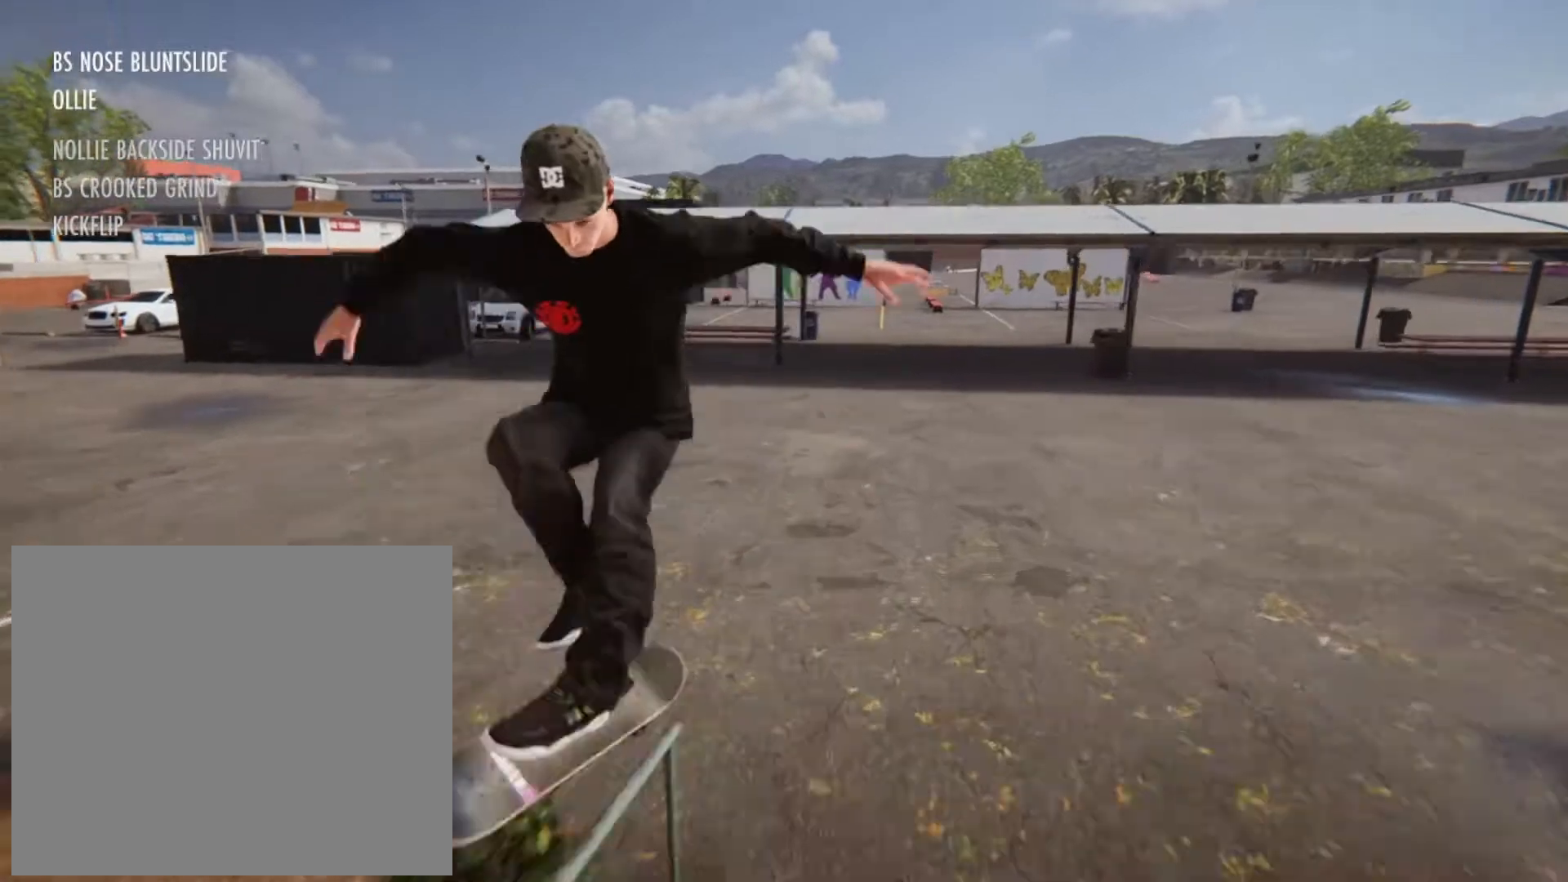
{"buttons": ["R2"], "left_stick": "center", "right_stick": "center", "events": [[160, "R2", "down"]]}
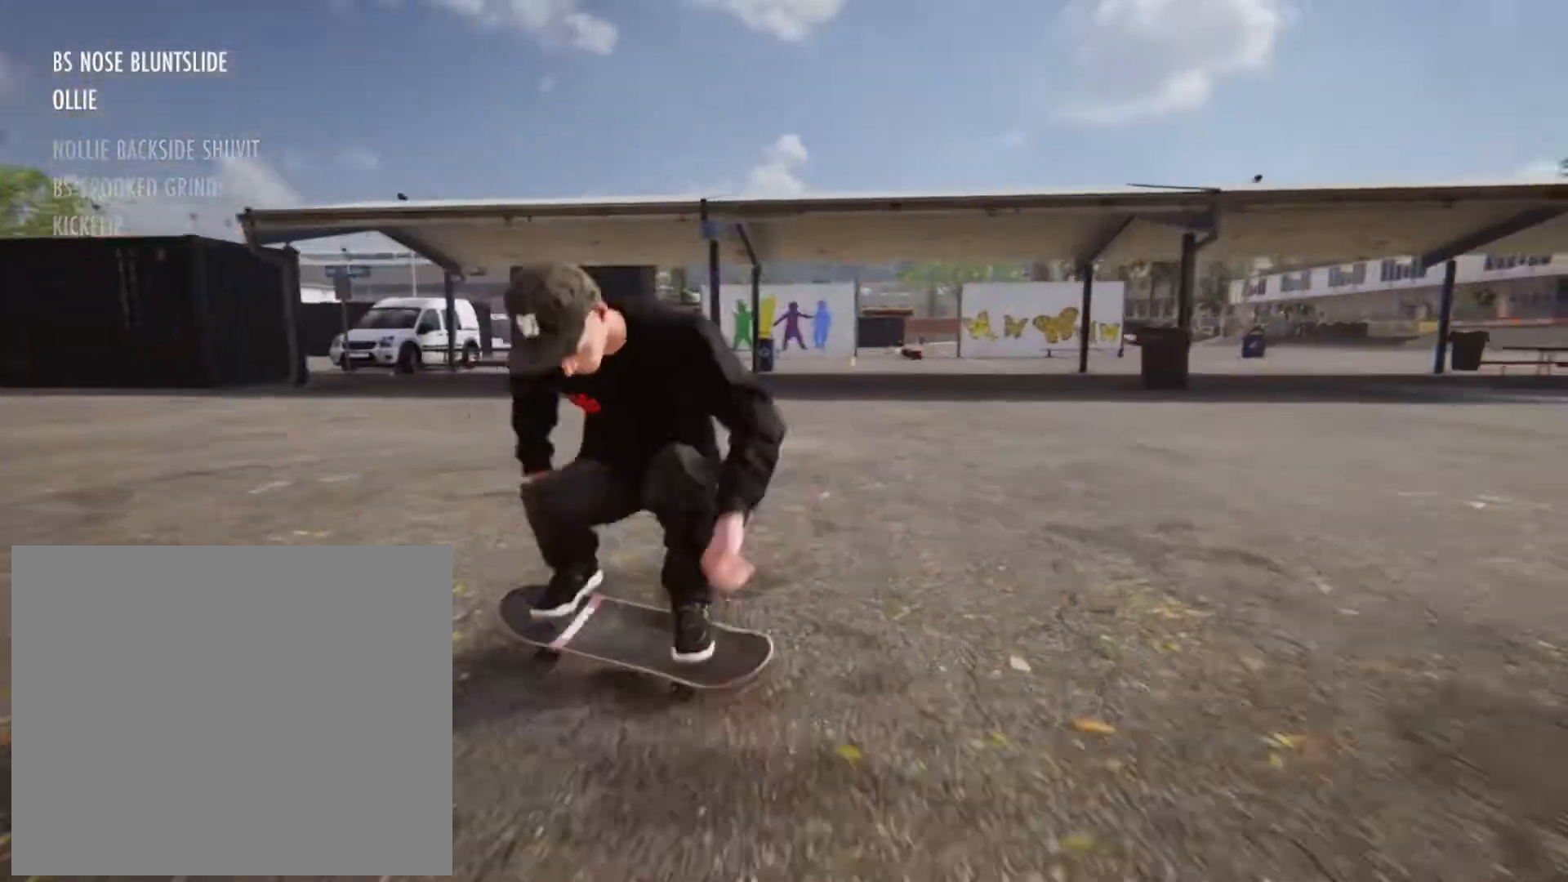
{"buttons": ["R2"], "left_stick": "center", "right_stick": "center", "events": []}
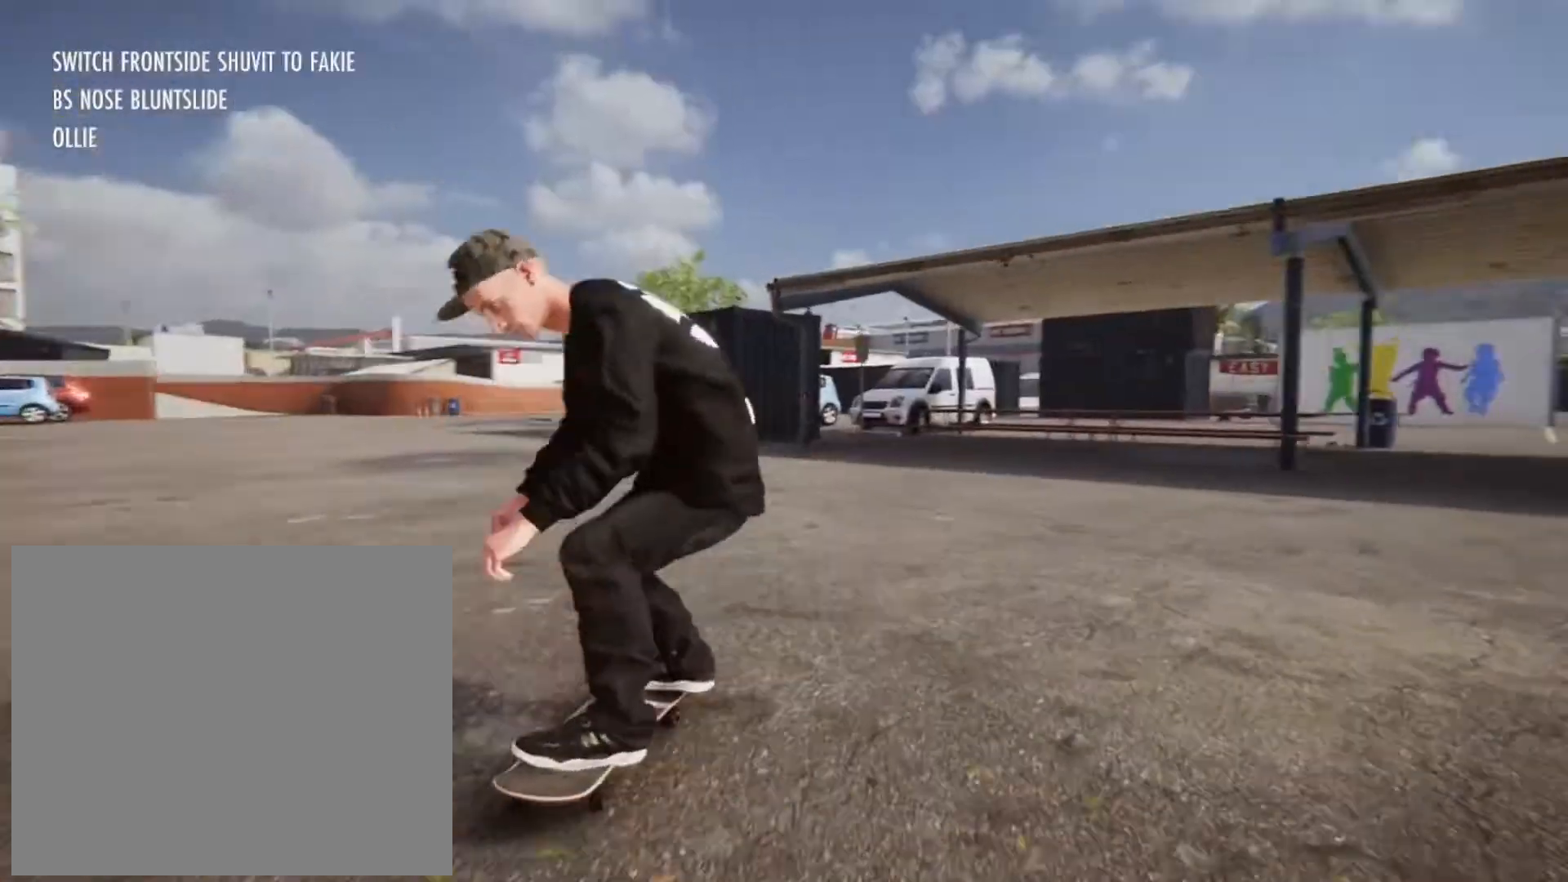
{"buttons": ["R2"], "left_stick": "center", "right_stick": "center", "events": []}
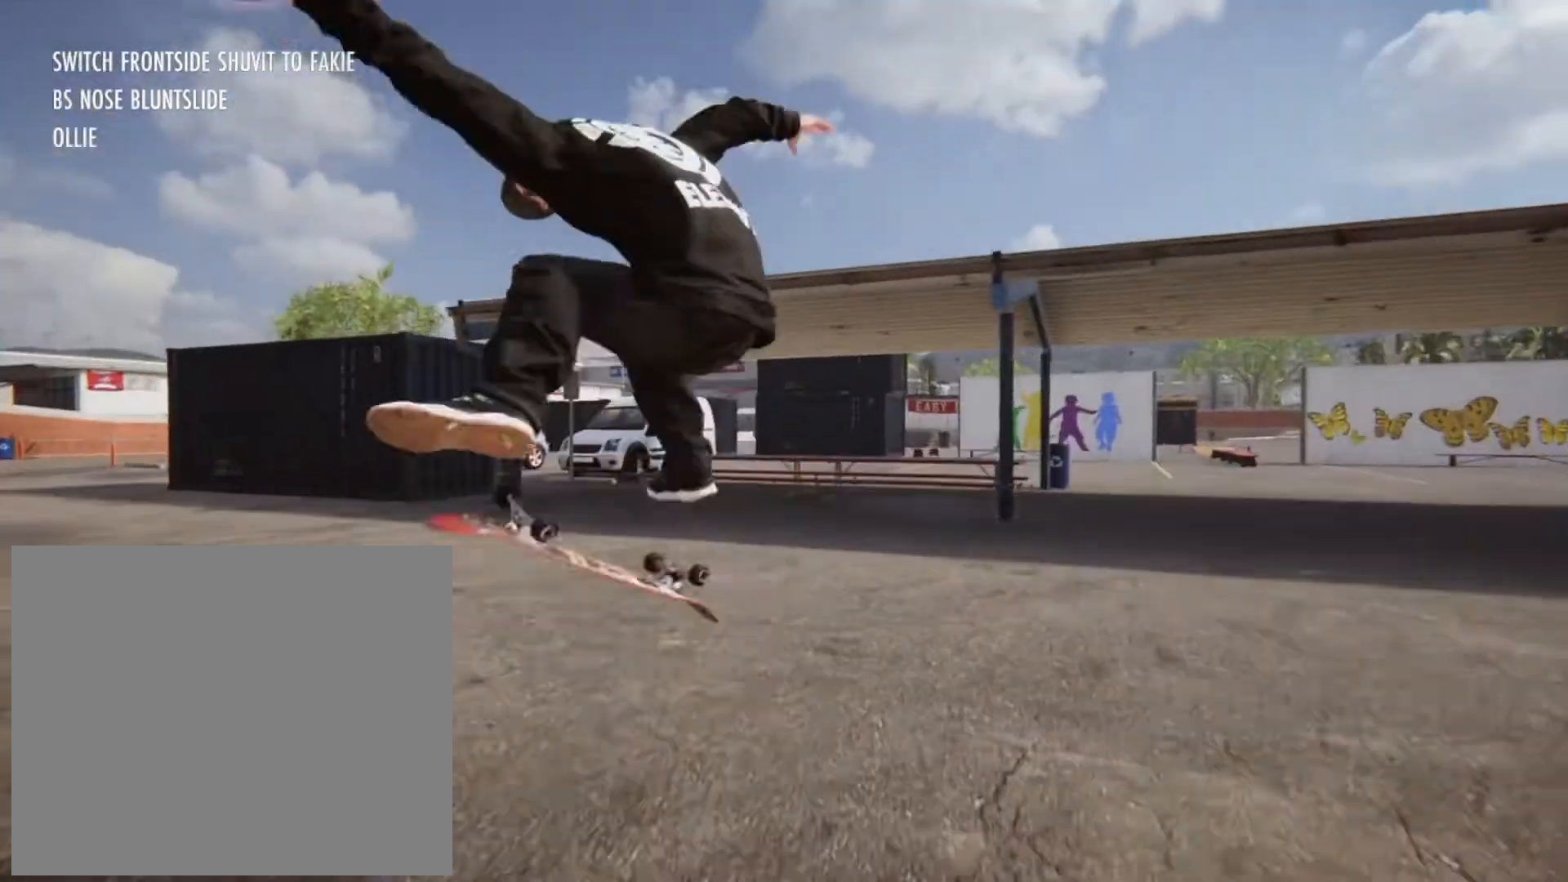
{"buttons": [], "left_stick": "center", "right_stick": "center", "events": [[520, "R2", "up"]]}
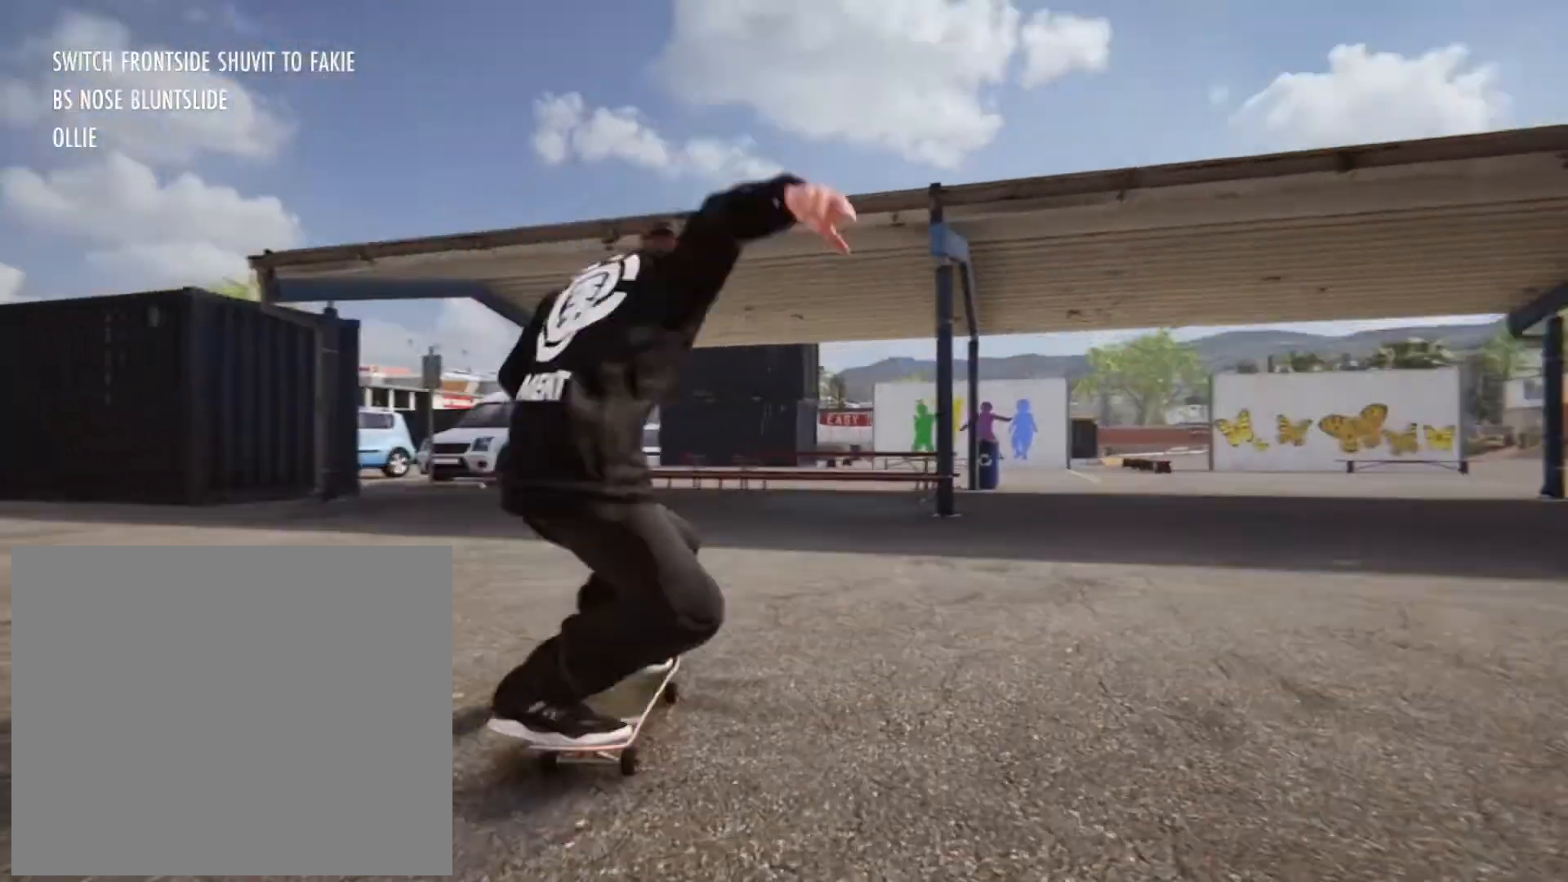
{"buttons": ["CROSS"], "left_stick": "center", "right_stick": "center", "events": [[160, "CROSS", "down"]]}
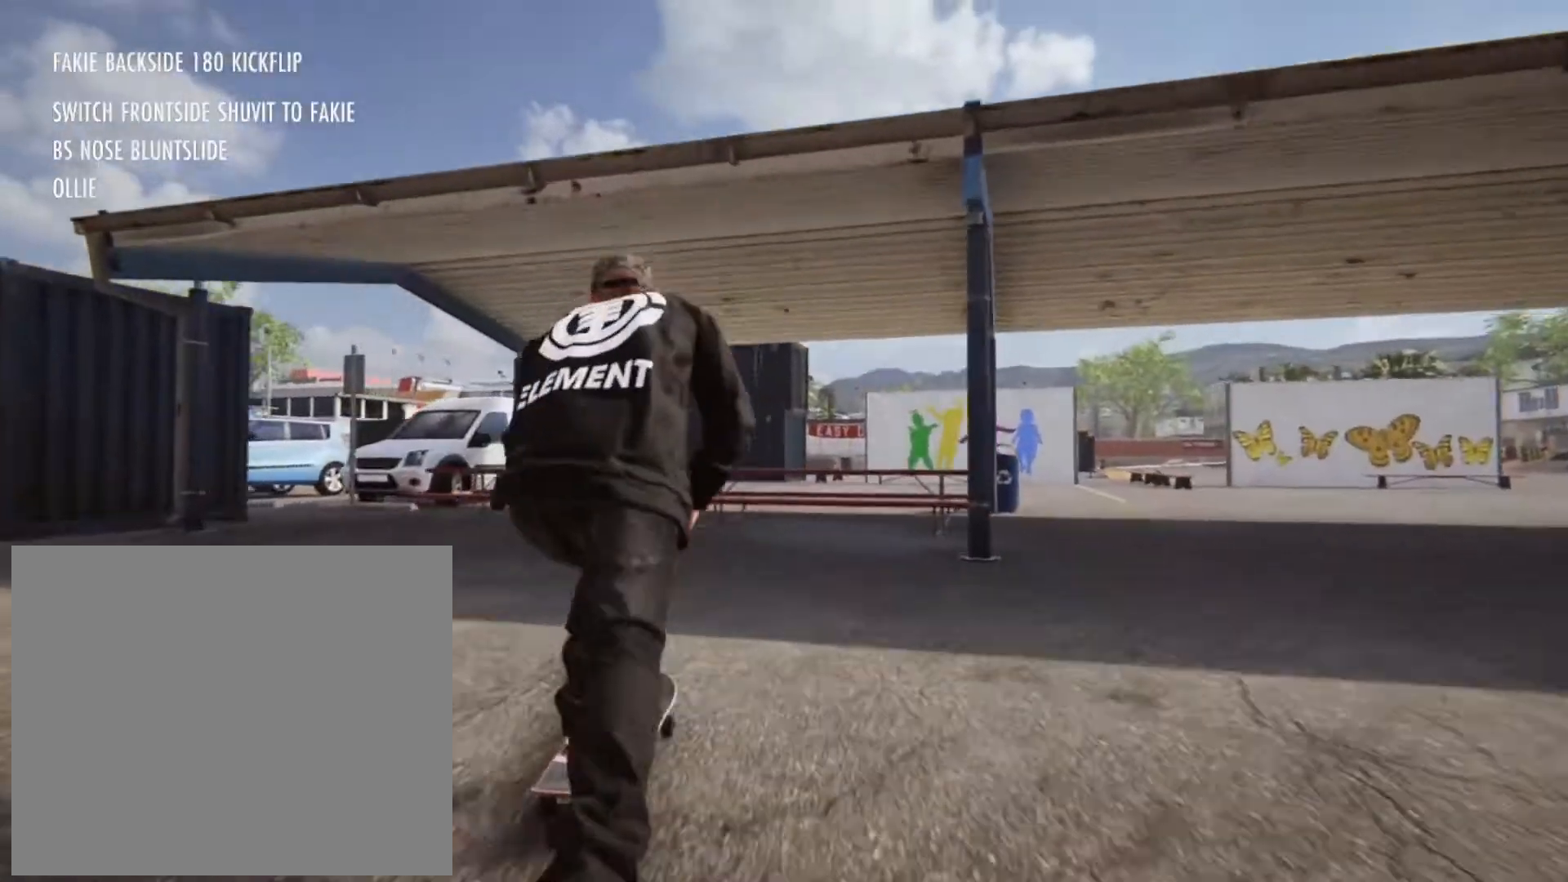
{"buttons": [], "left_stick": "down", "right_stick": "down", "events": [[160, "CROSS", "up"], [520, "left_stick", "down"], [520, "right_stick", "down"]]}
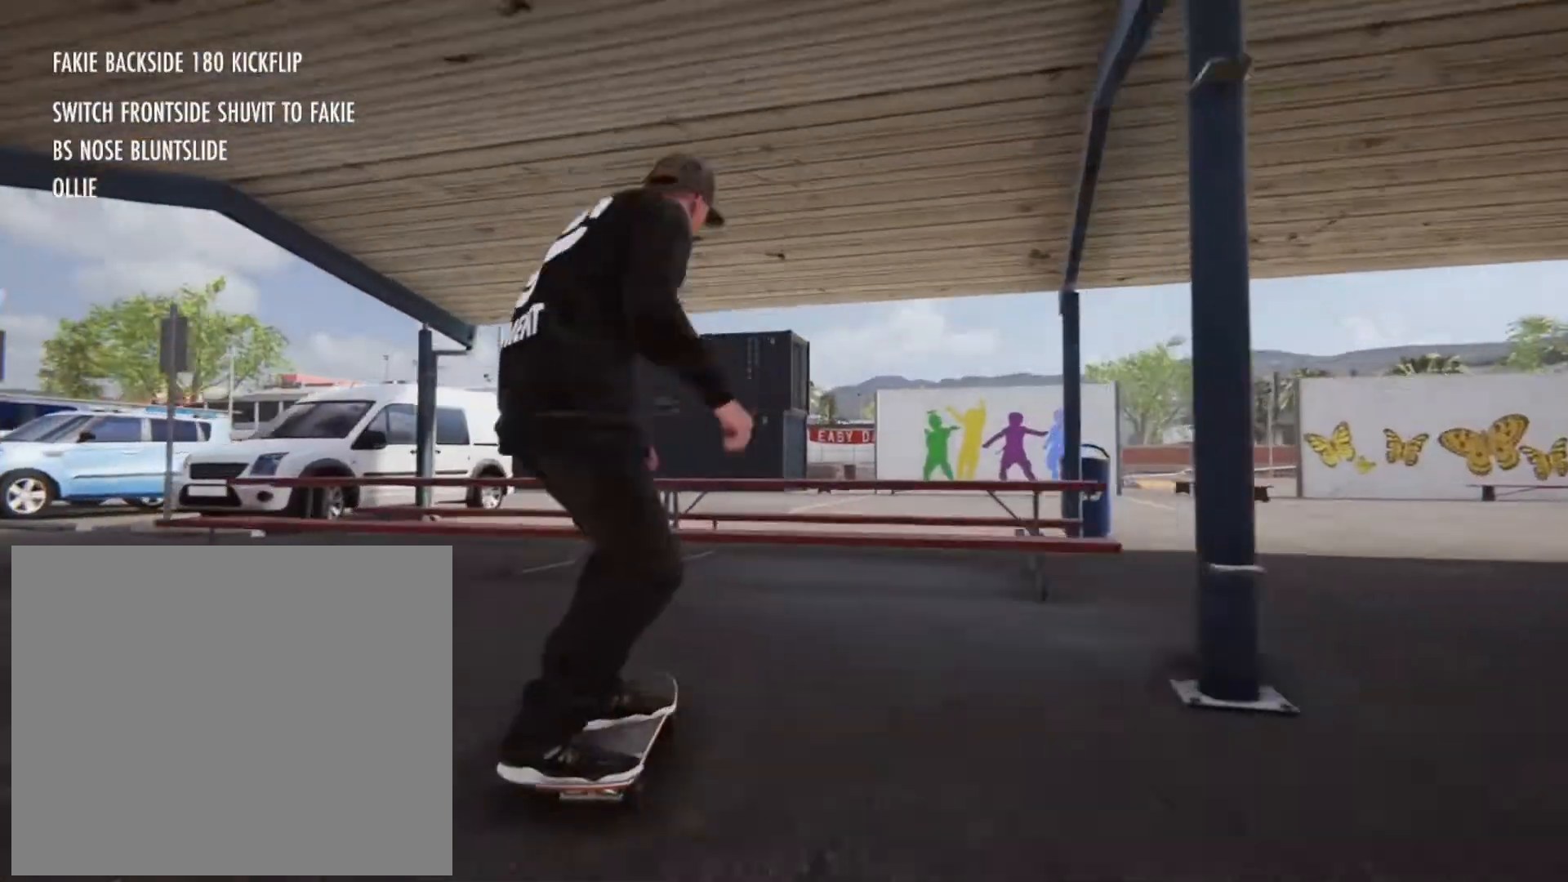
{"buttons": [], "left_stick": "up", "right_stick": "up", "events": [[280, "left_stick", "center"], [280, "right_stick", "center"], [480, "left_stick", "up"], [480, "right_stick", "up"]]}
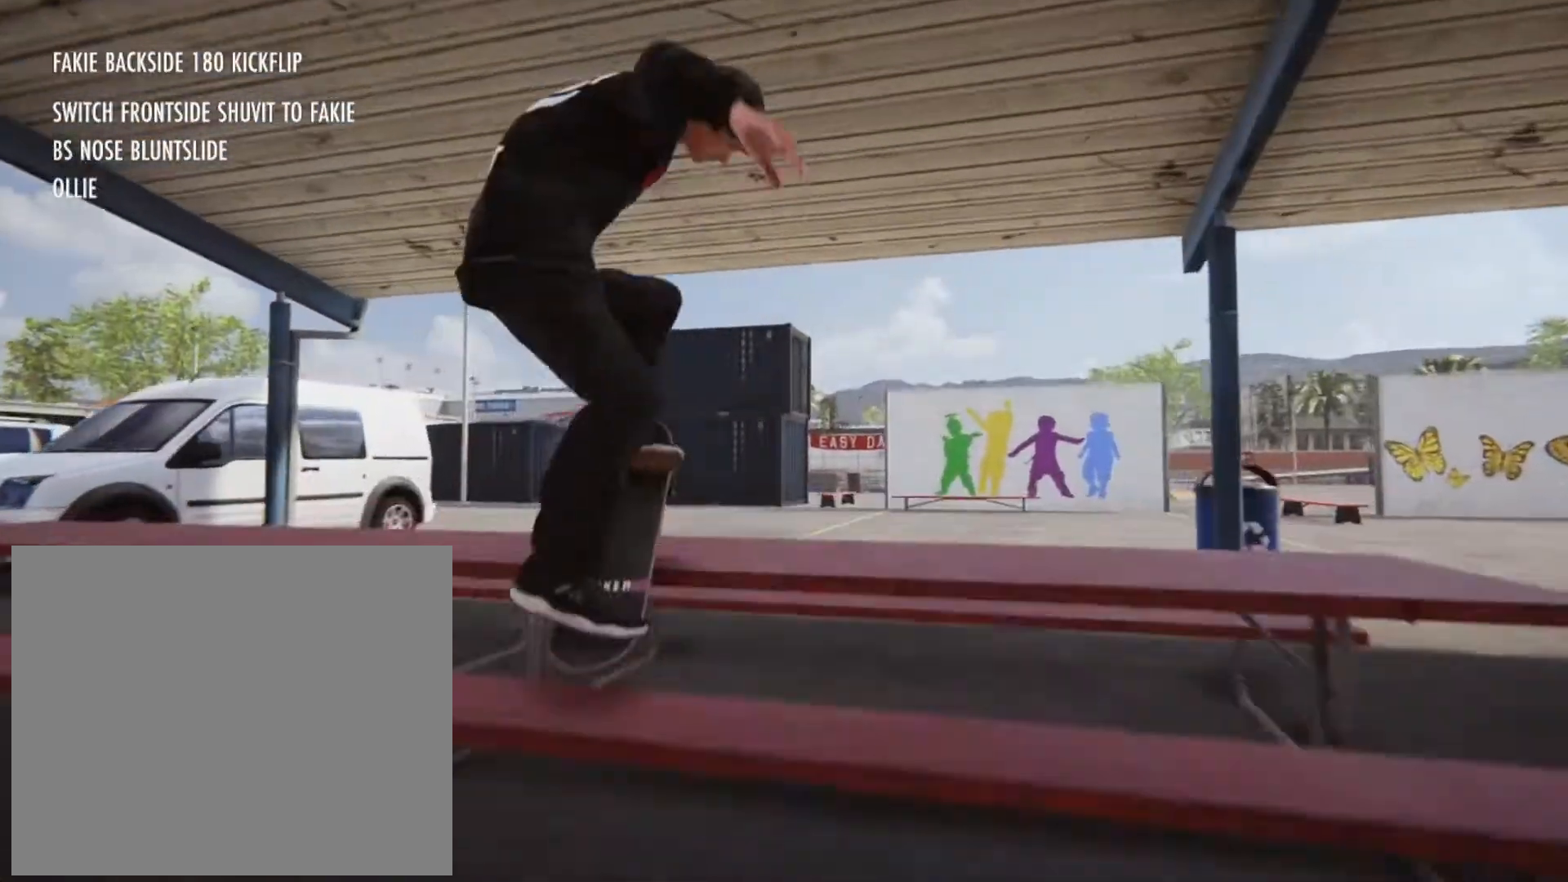
{"buttons": [], "left_stick": "center", "right_stick": "center", "events": [[200, "right_stick", "center"], [240, "left_stick", "center"]]}
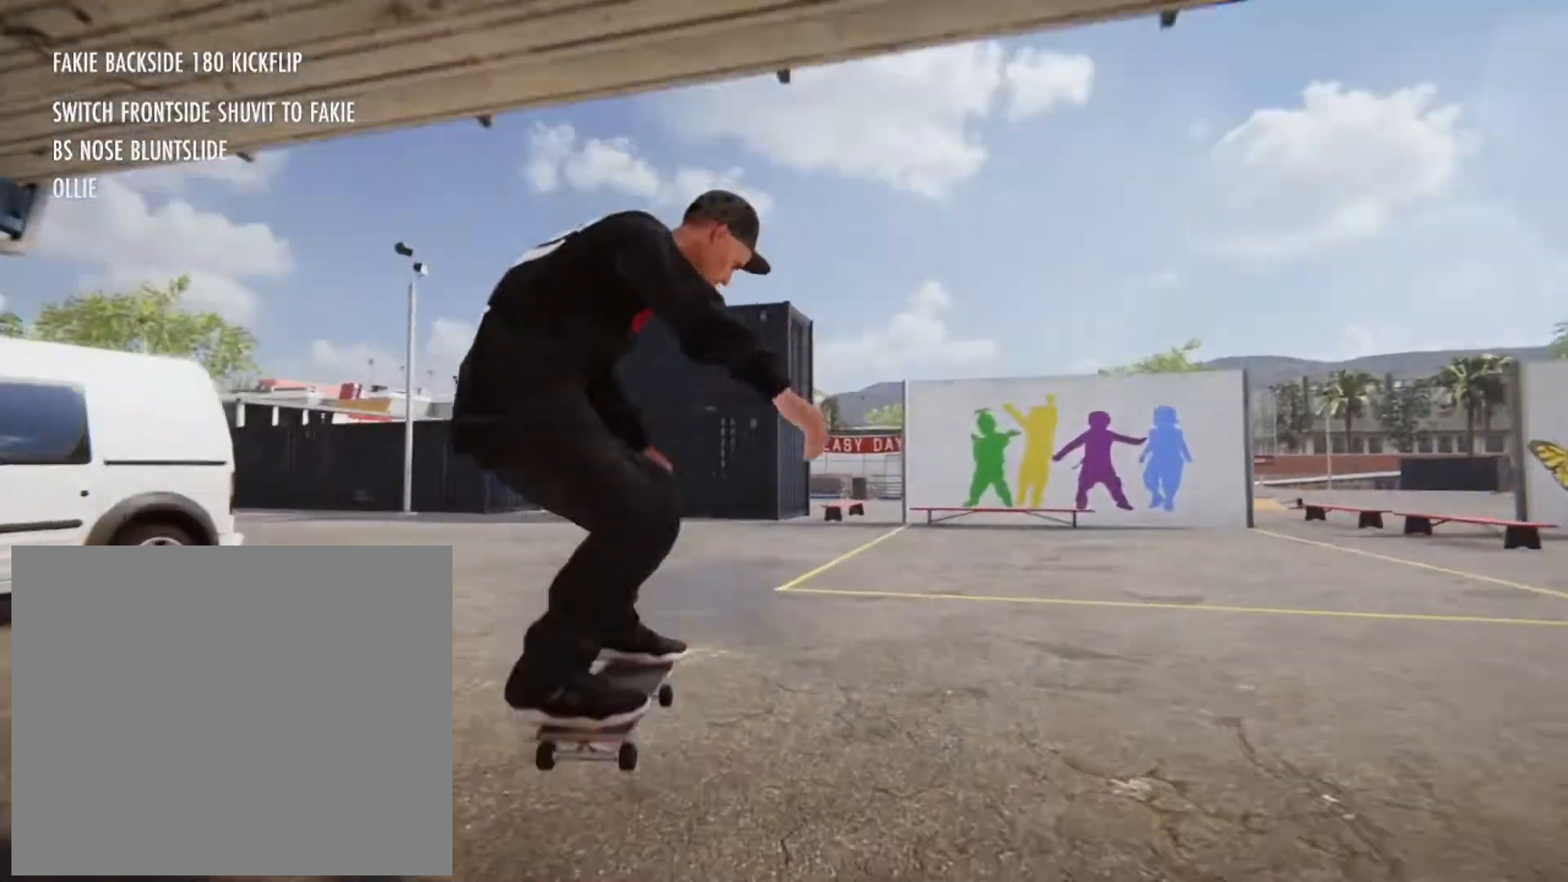
{"buttons": [], "left_stick": "center", "right_stick": "center", "events": []}
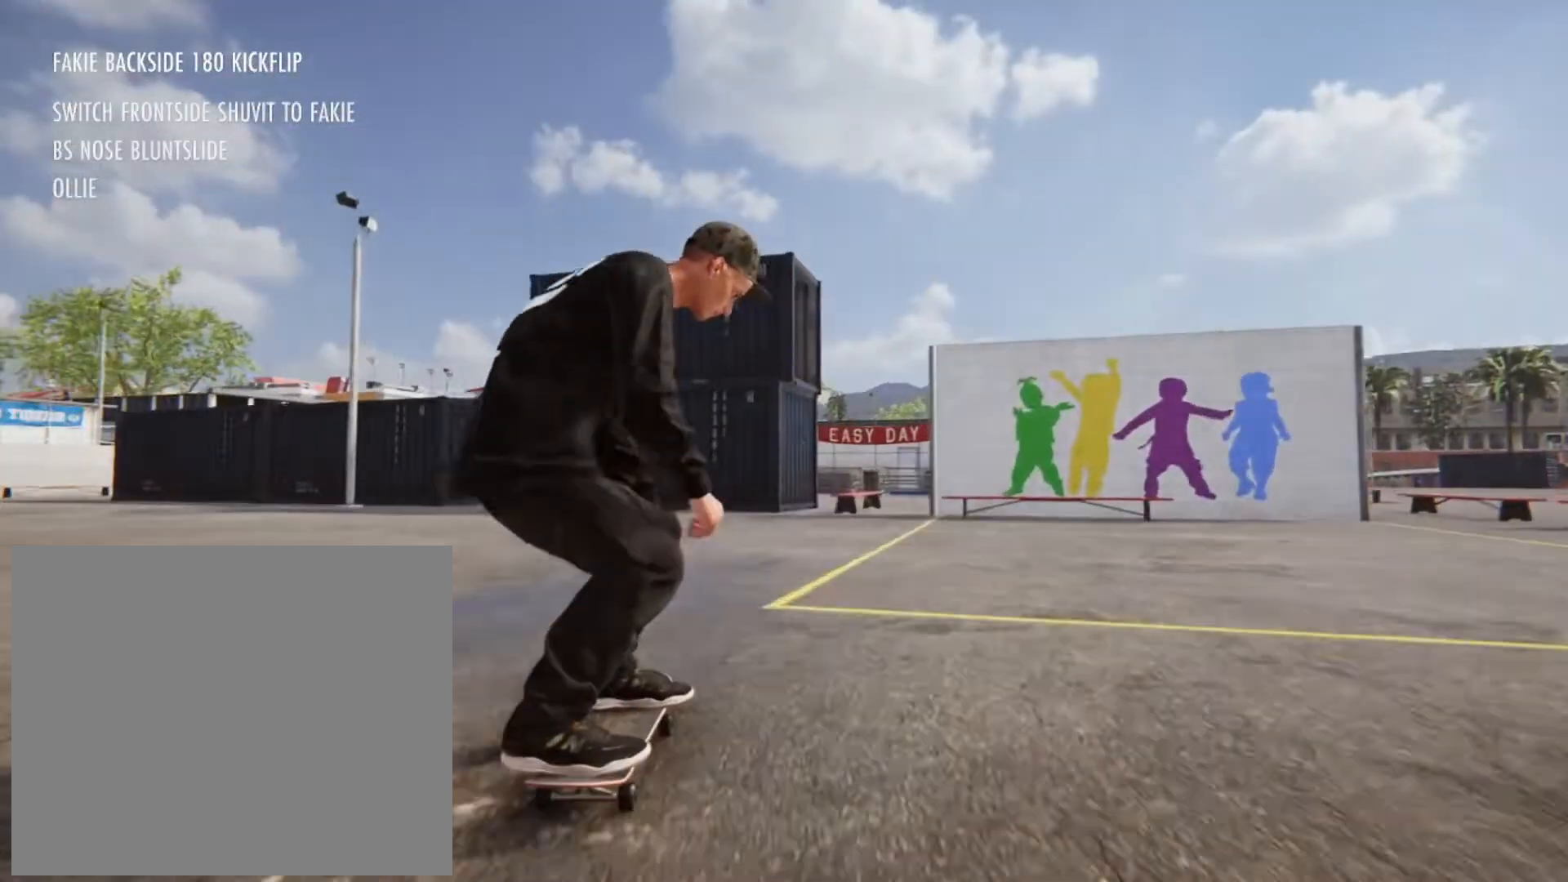
{"buttons": [], "left_stick": "center", "right_stick": "center", "events": []}
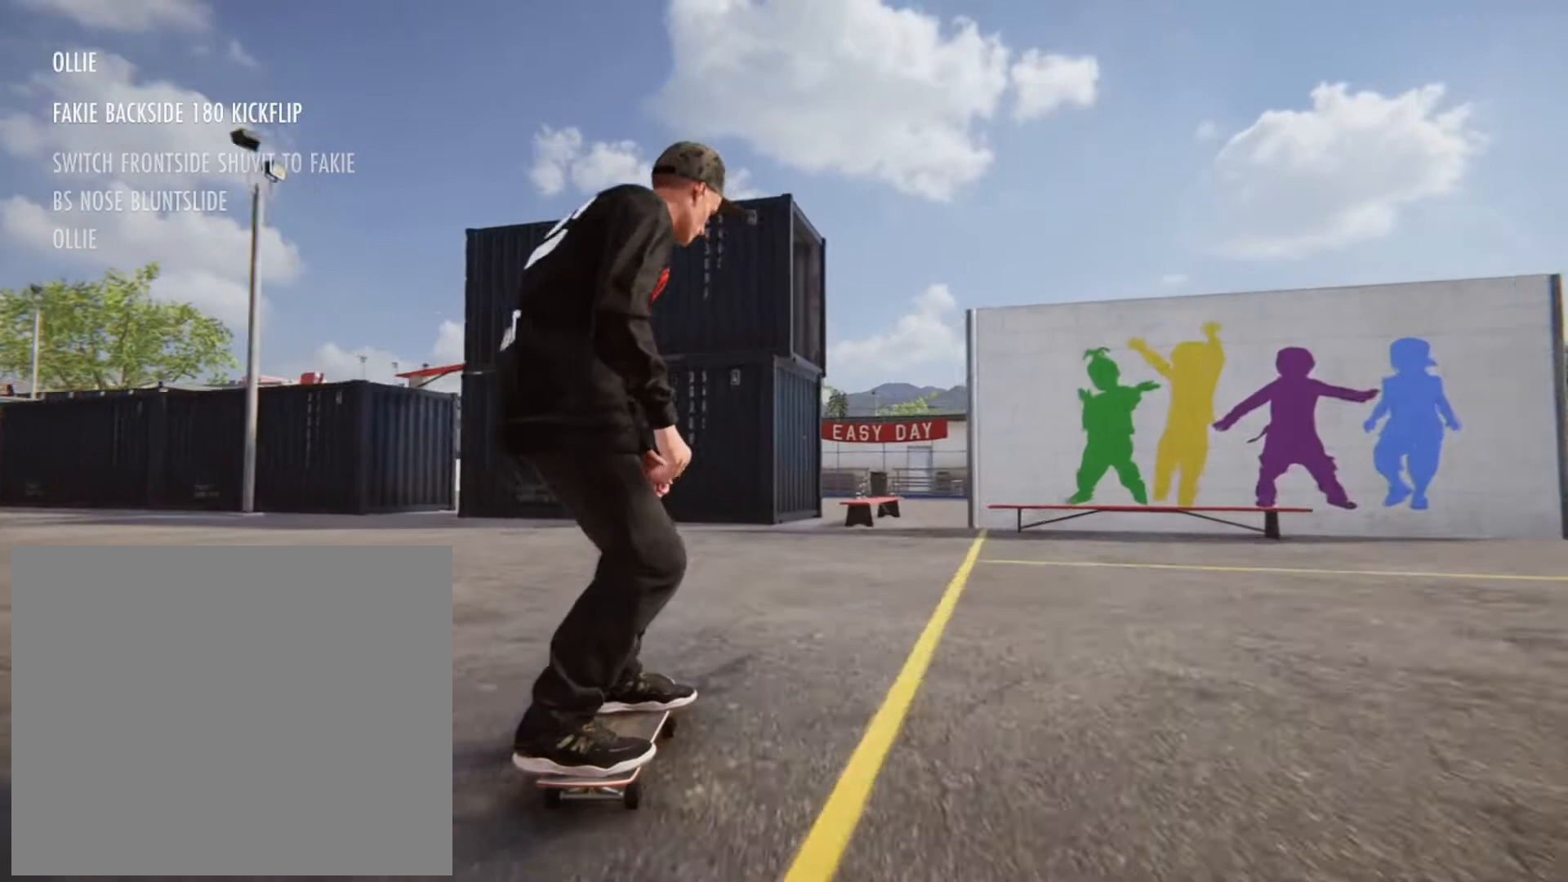
{"buttons": ["R2"], "left_stick": "center", "right_stick": "center", "events": [[400, "R2", "down"]]}
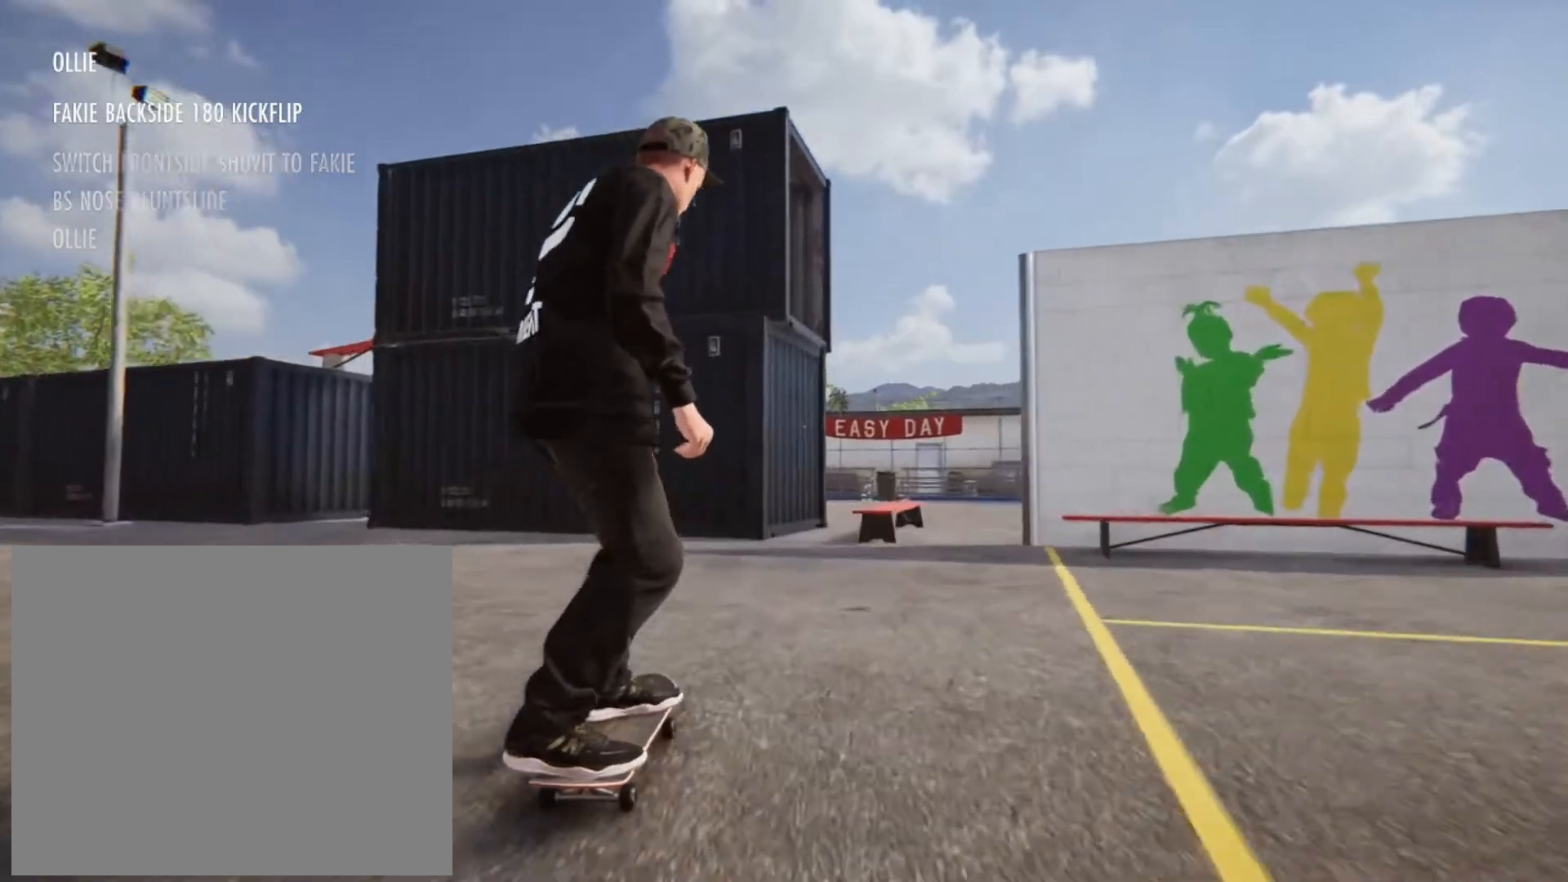
{"buttons": [], "left_stick": "center", "right_stick": "down", "events": [[240, "R2", "up"], [520, "right_stick", "down"]]}
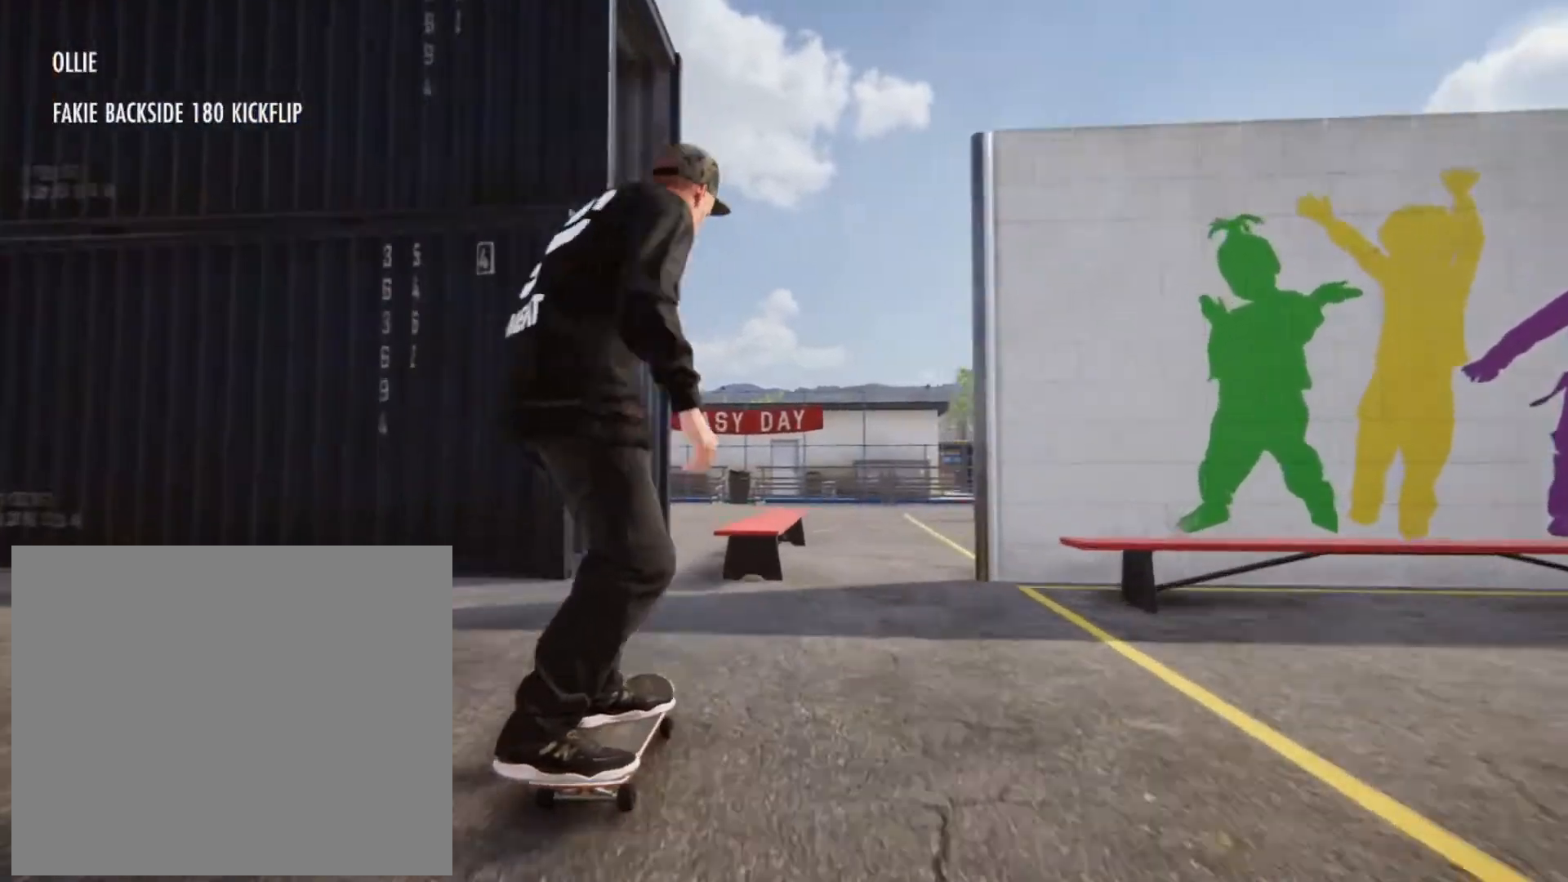
{"buttons": [], "left_stick": "center", "right_stick": "up", "events": [[160, "right_stick", "center"], [480, "right_stick", "up"]]}
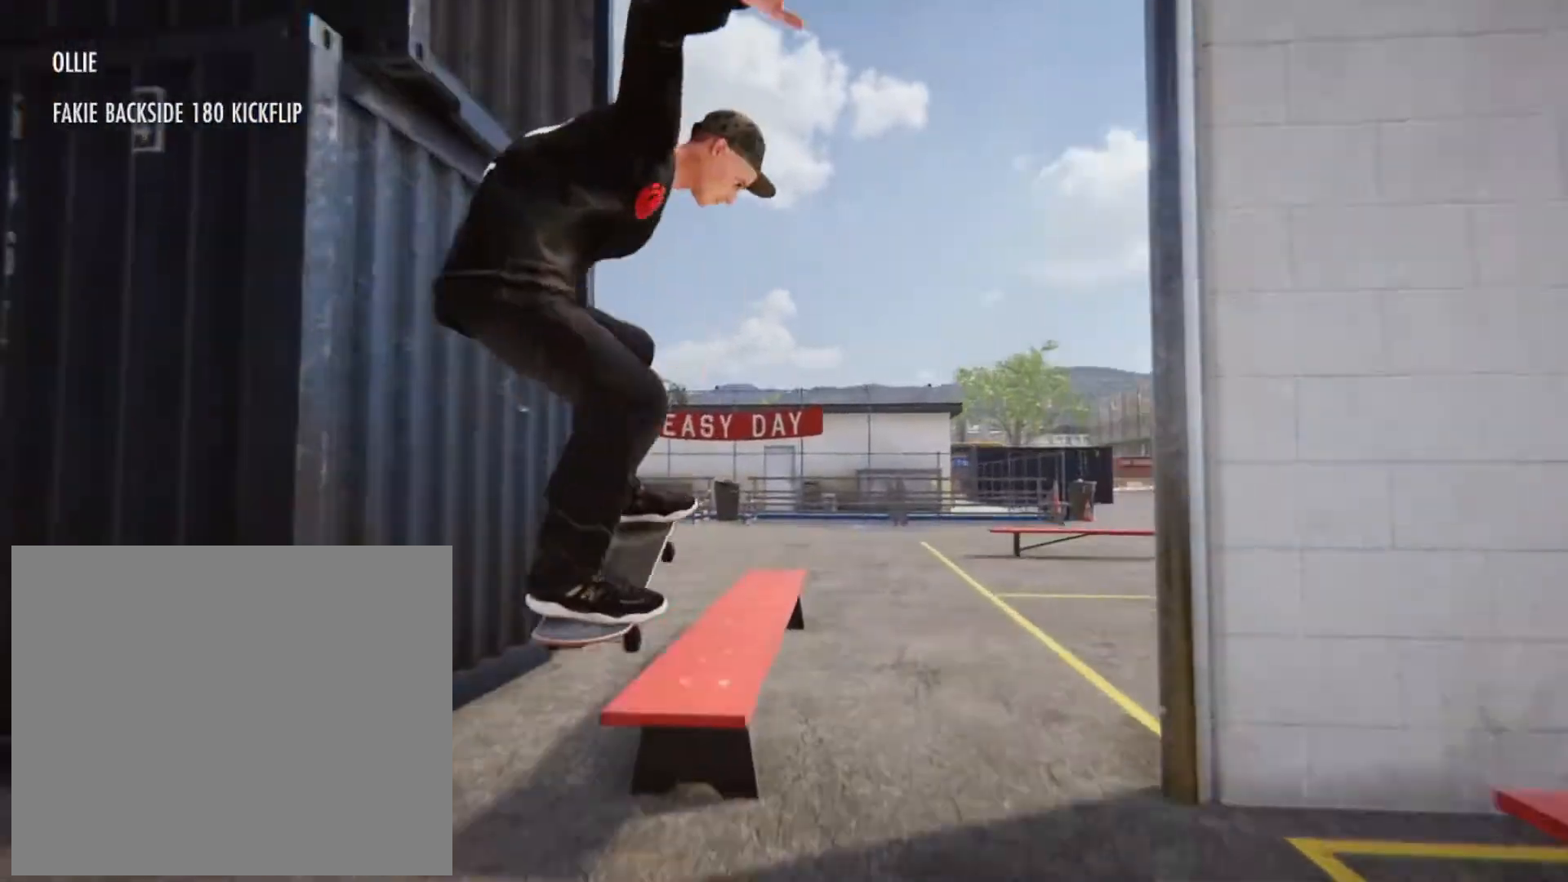
{"buttons": [], "left_stick": "center", "right_stick": "up", "events": [[200, "left_stick", "up"], [520, "left_stick", "center"]]}
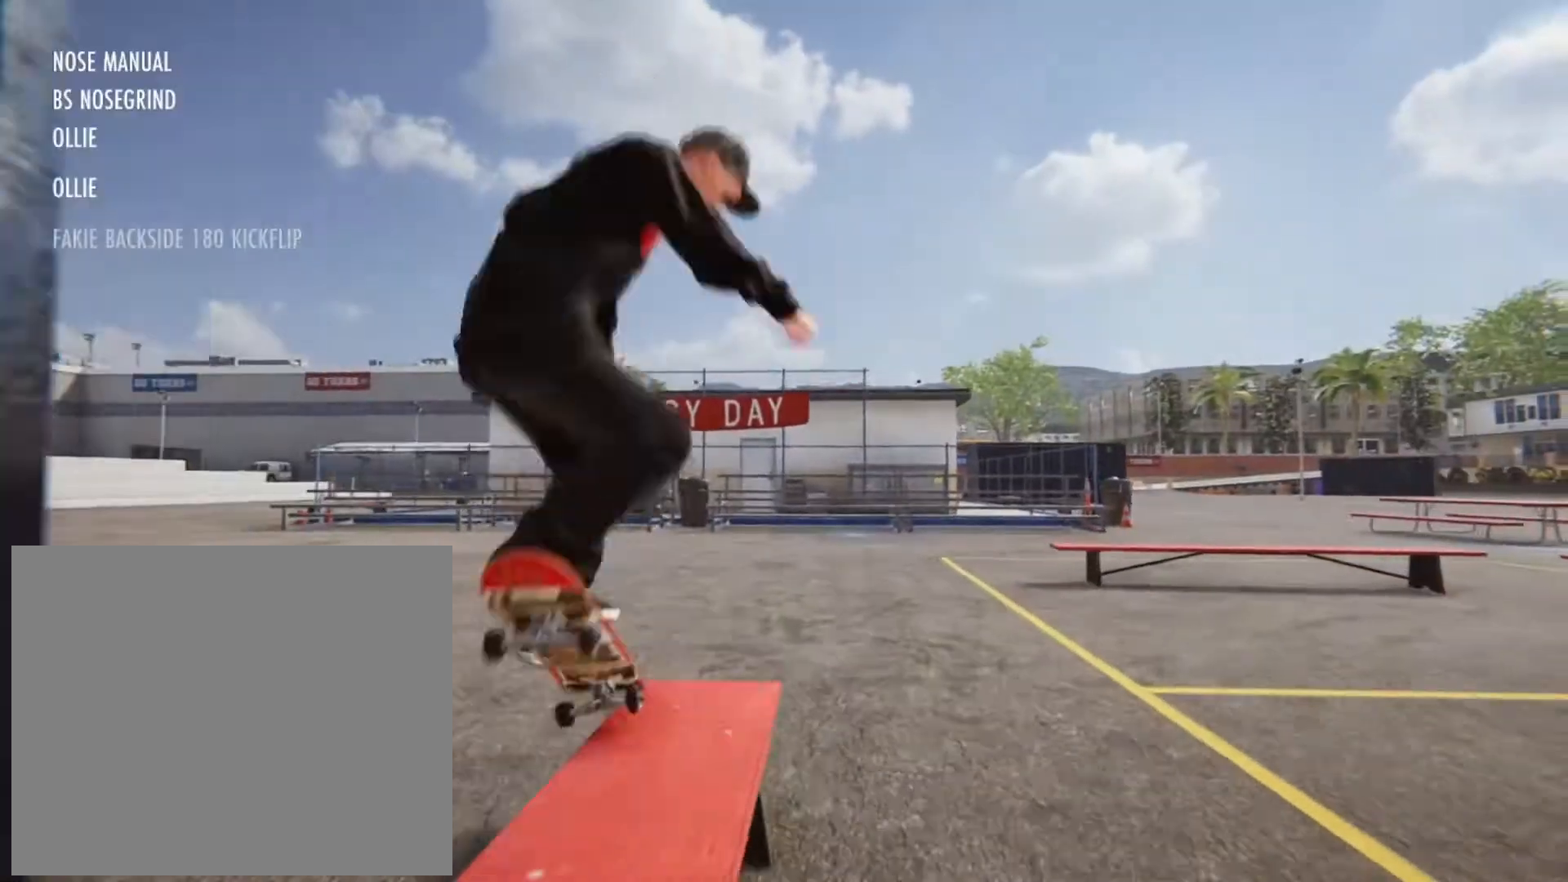
{"buttons": [], "left_stick": "center", "right_stick": "center", "events": [[120, "right_stick", "center"]]}
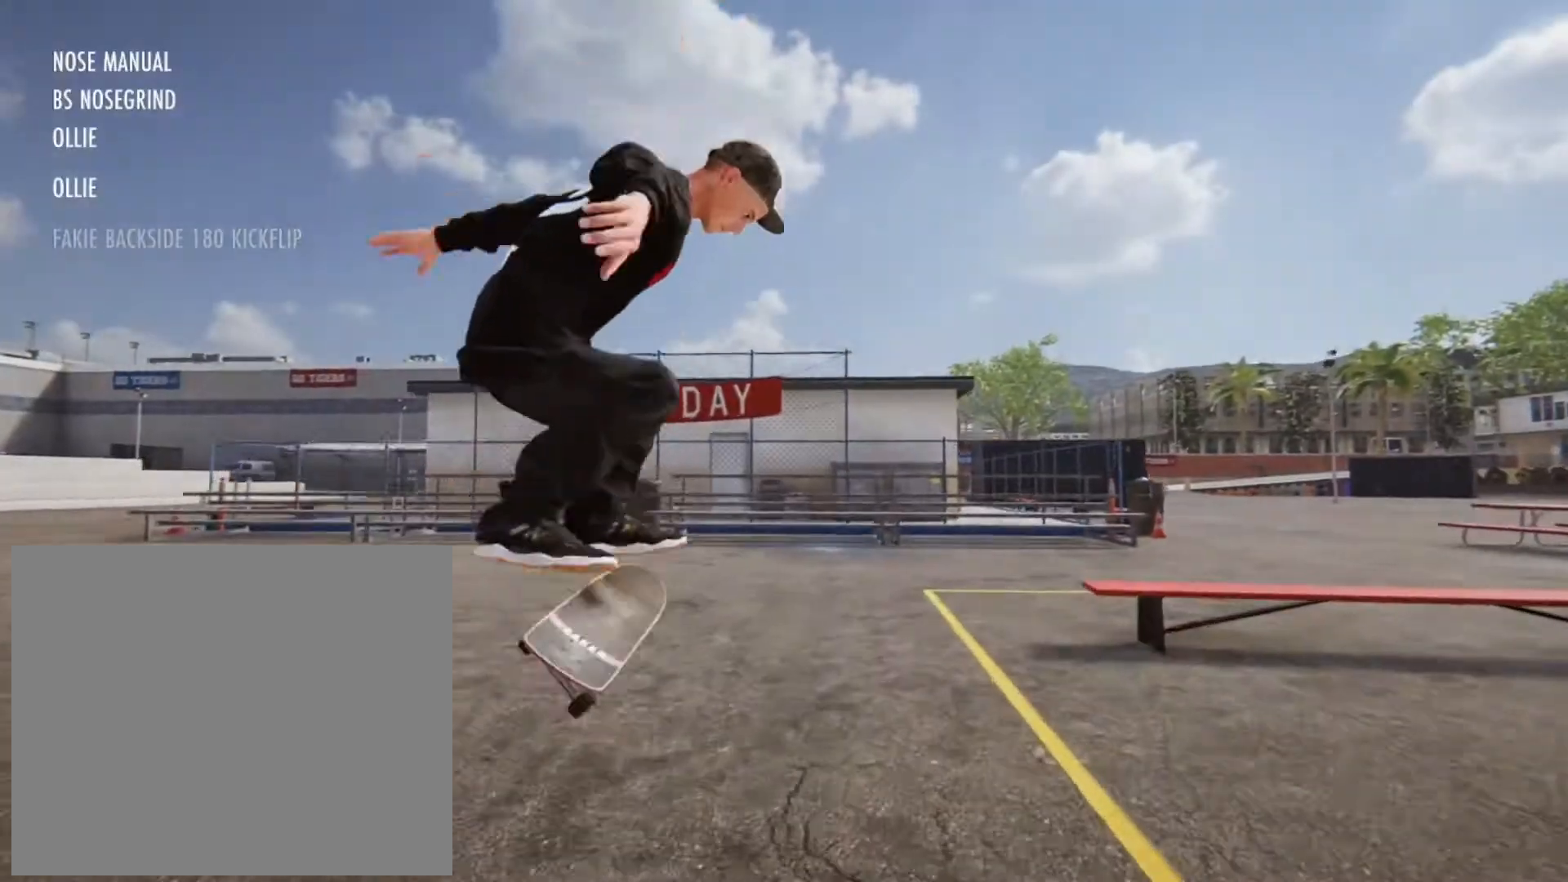
{"buttons": ["R2"], "left_stick": "center", "right_stick": "center", "events": [[160, "R2", "down"], [320, "R2", "up"], [400, "R2", "down"]]}
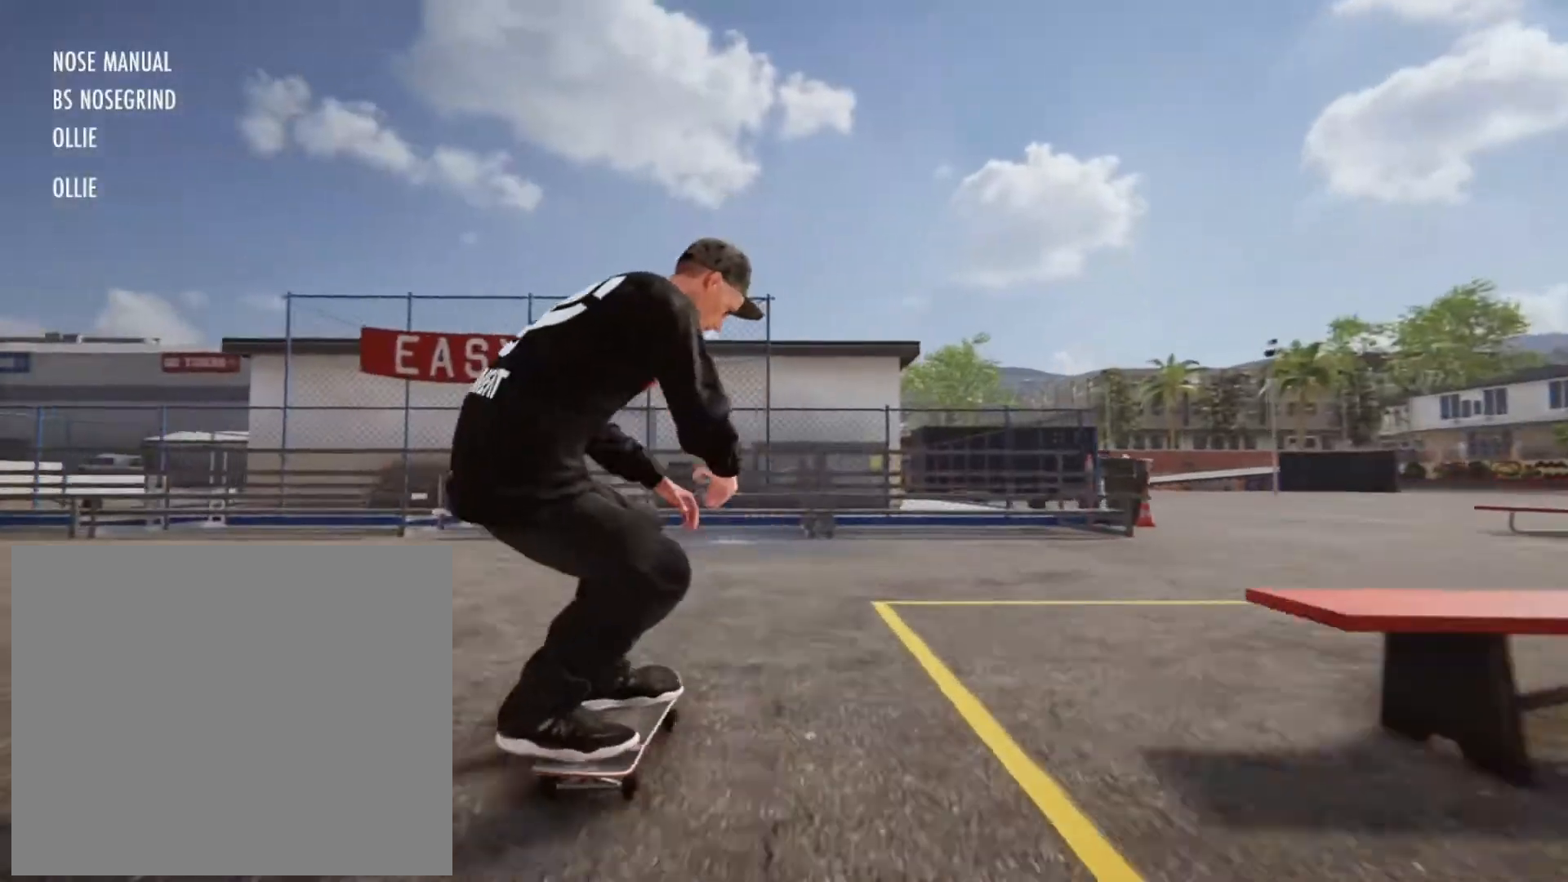
{"buttons": ["CROSS", "R2"], "left_stick": "center", "right_stick": "center", "events": [[360, "CROSS", "down"]]}
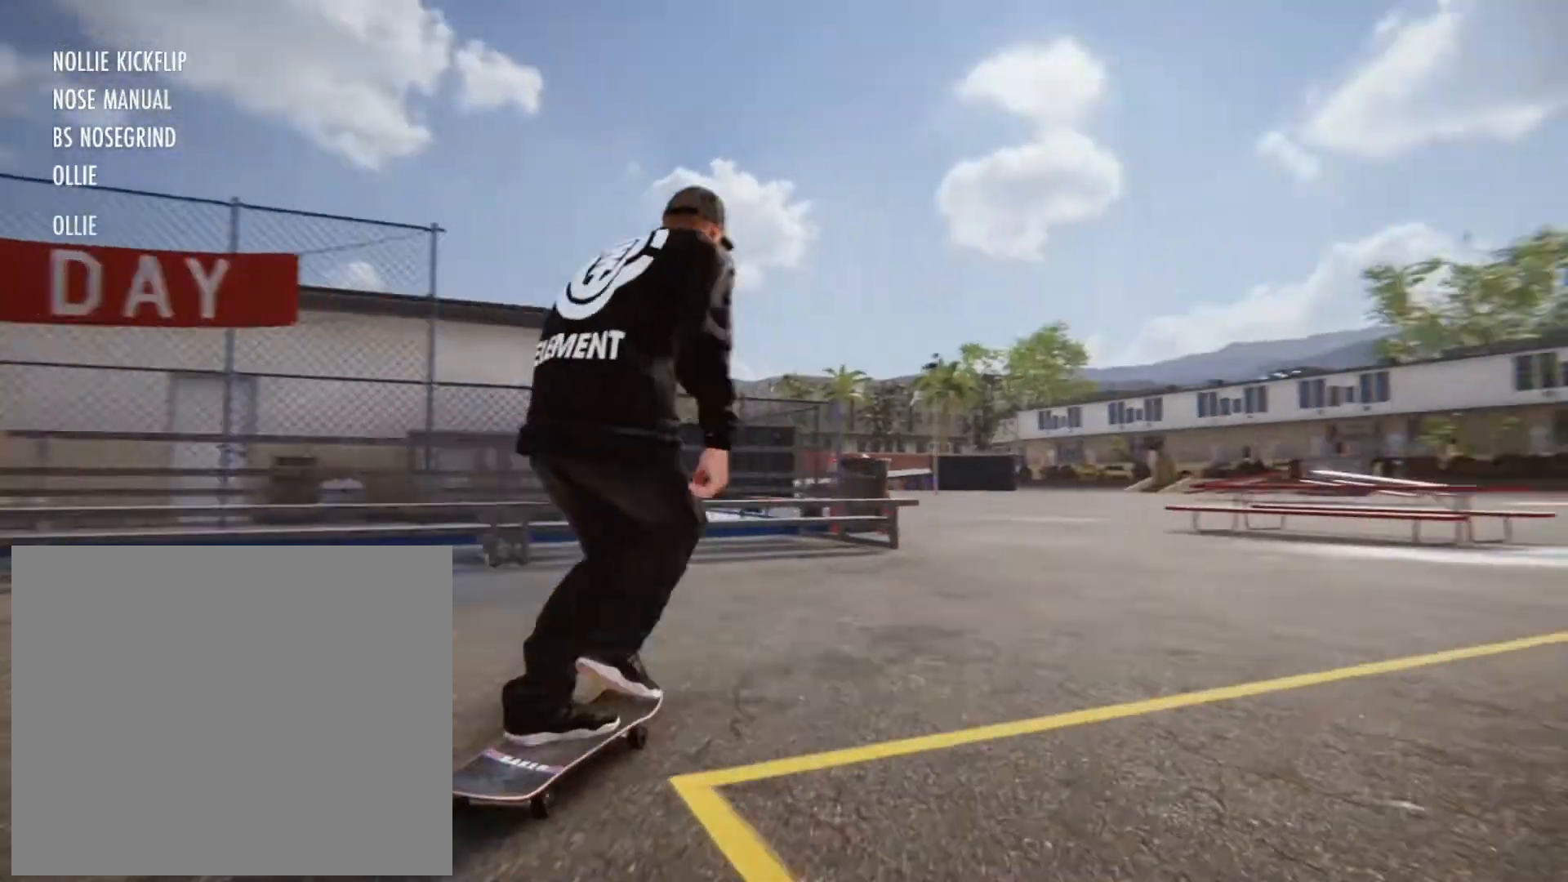
{"buttons": ["CROSS", "L2"], "left_stick": "center", "right_stick": "center", "events": [[80, "R2", "up"], [440, "L2", "down"]]}
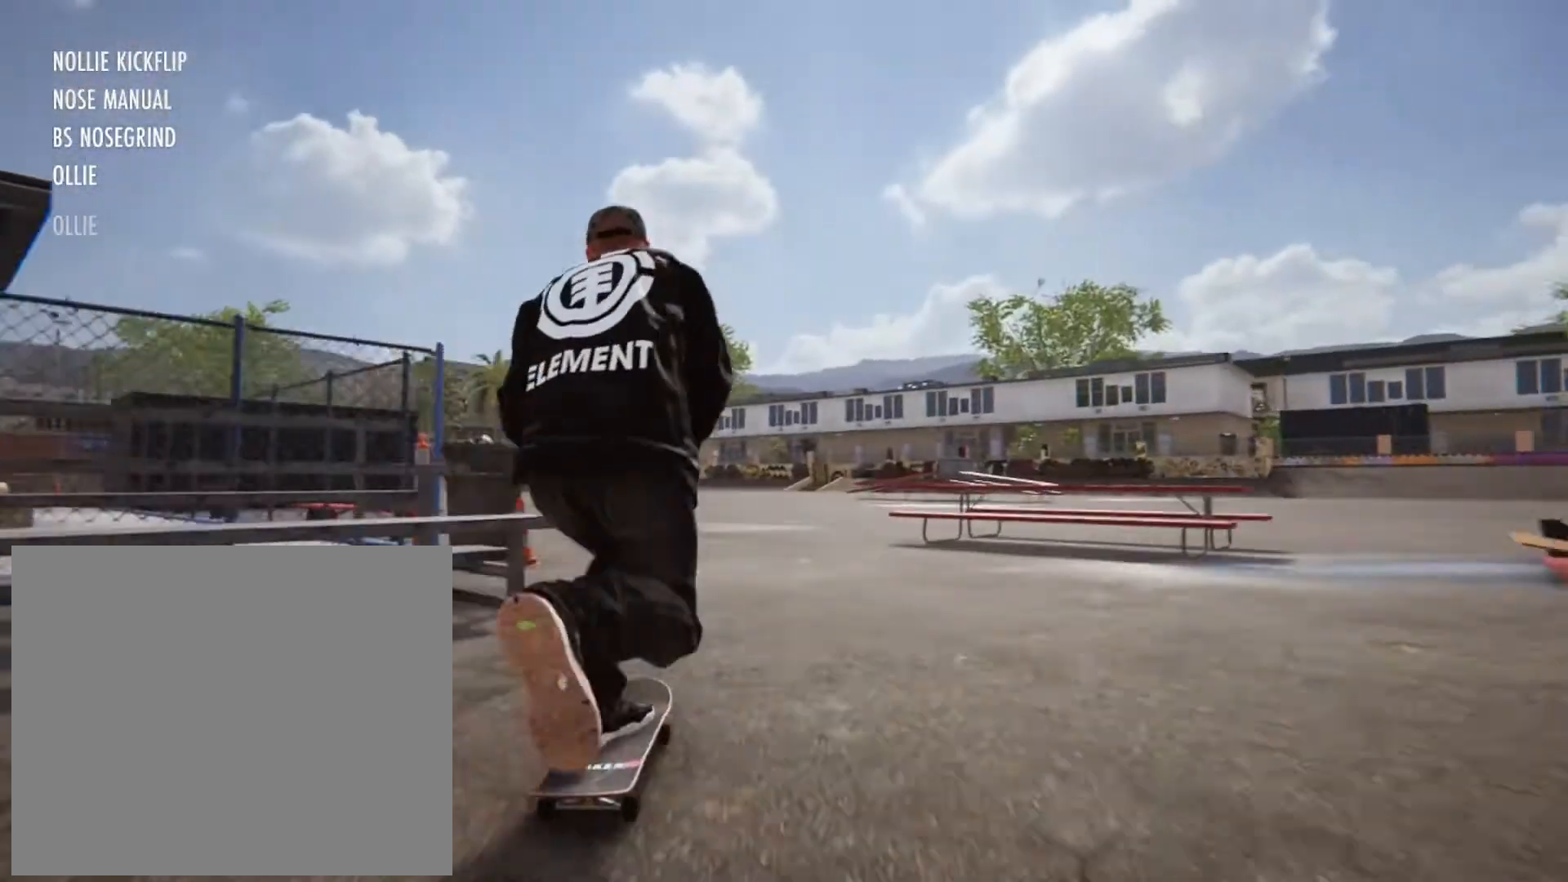
{"buttons": ["CROSS", "L2"], "left_stick": "center", "right_stick": "center", "events": [[160, "L2", "up"], [320, "L2", "down"]]}
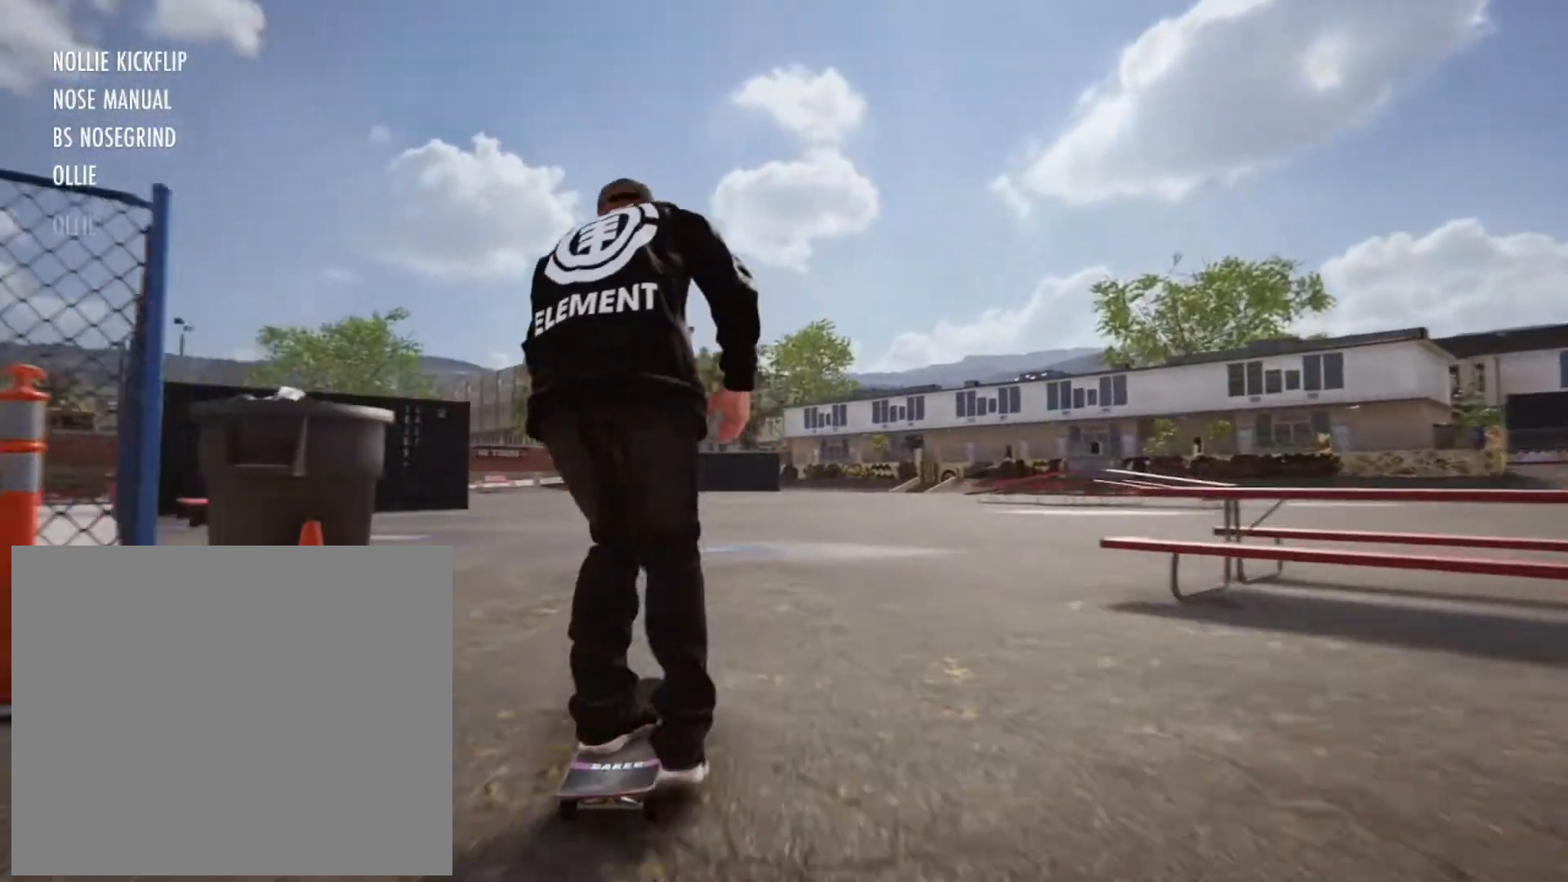
{"buttons": ["CROSS"], "left_stick": "center", "right_stick": "center", "events": [[200, "L2", "up"]]}
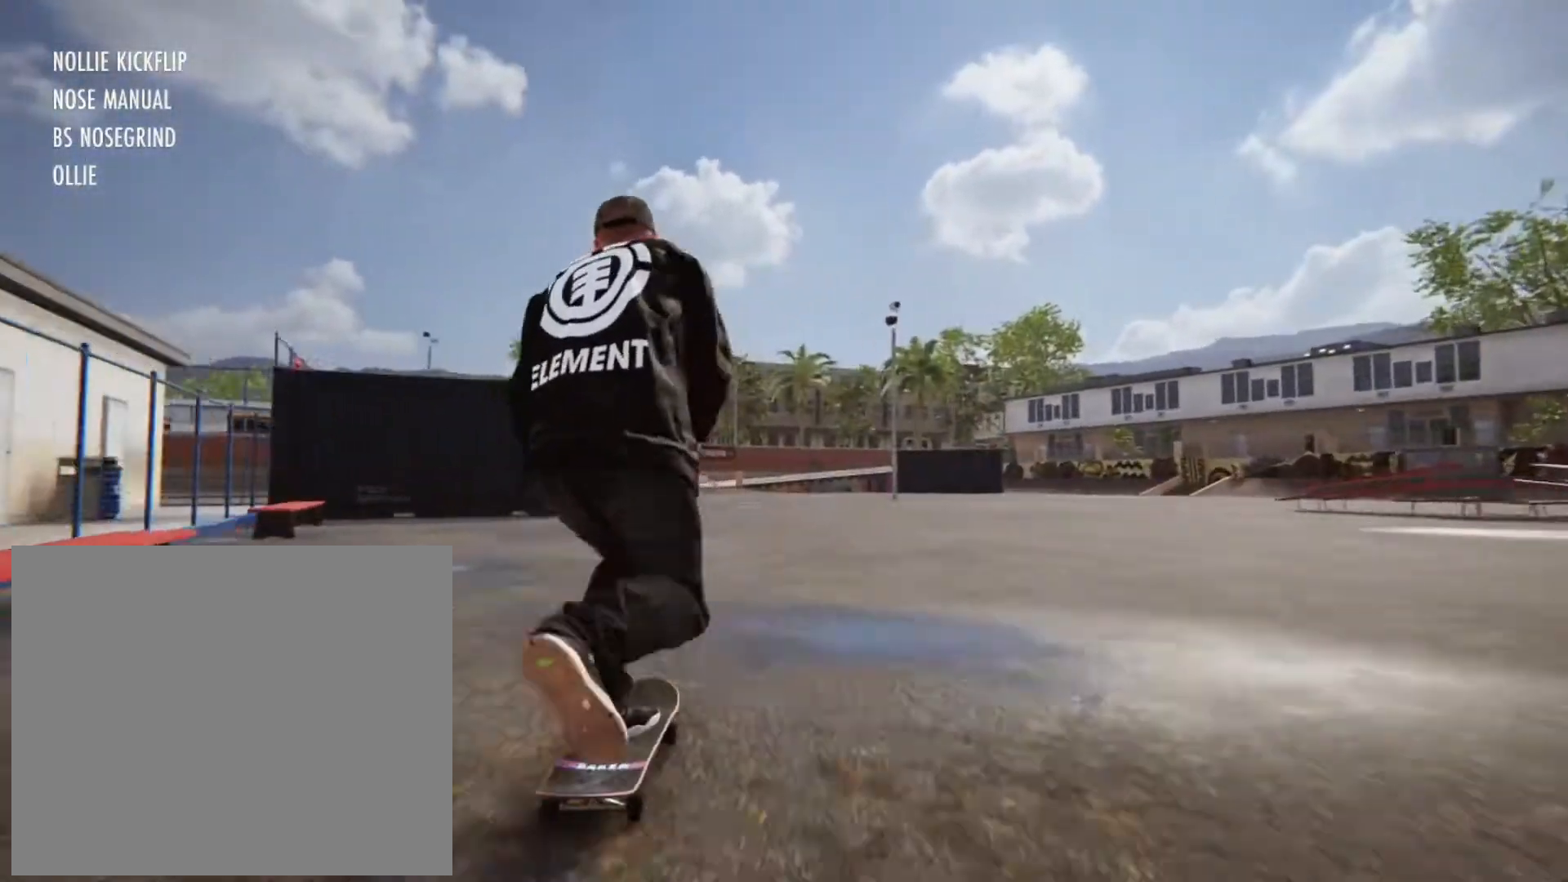
{"buttons": ["CROSS"], "left_stick": "center", "right_stick": "center", "events": []}
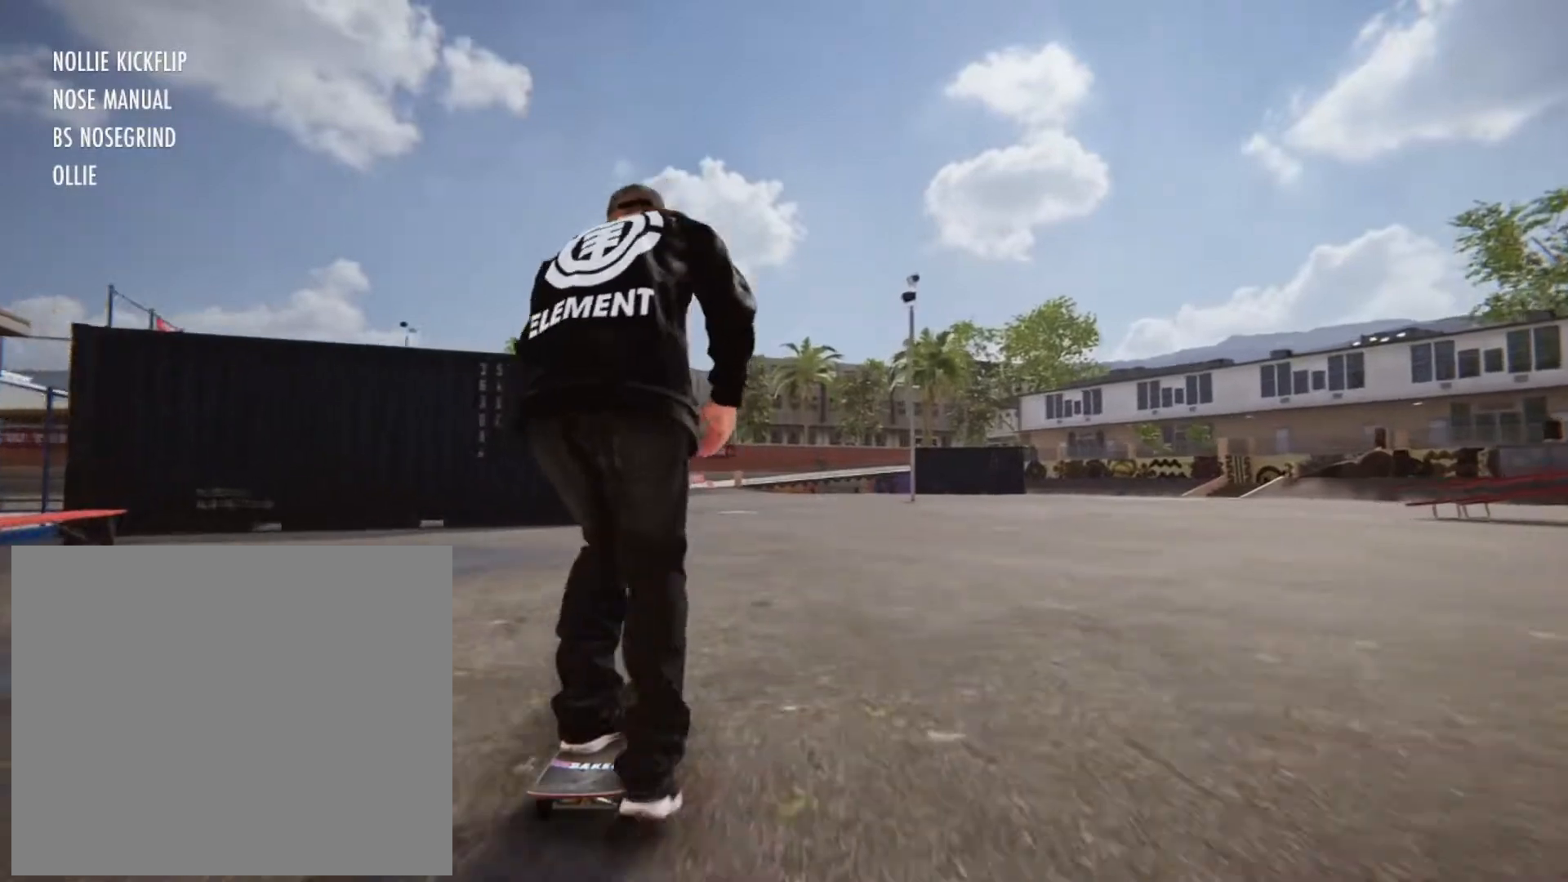
{"buttons": ["CROSS", "L2"], "left_stick": "center", "right_stick": "center", "events": [[320, "L2", "down"]]}
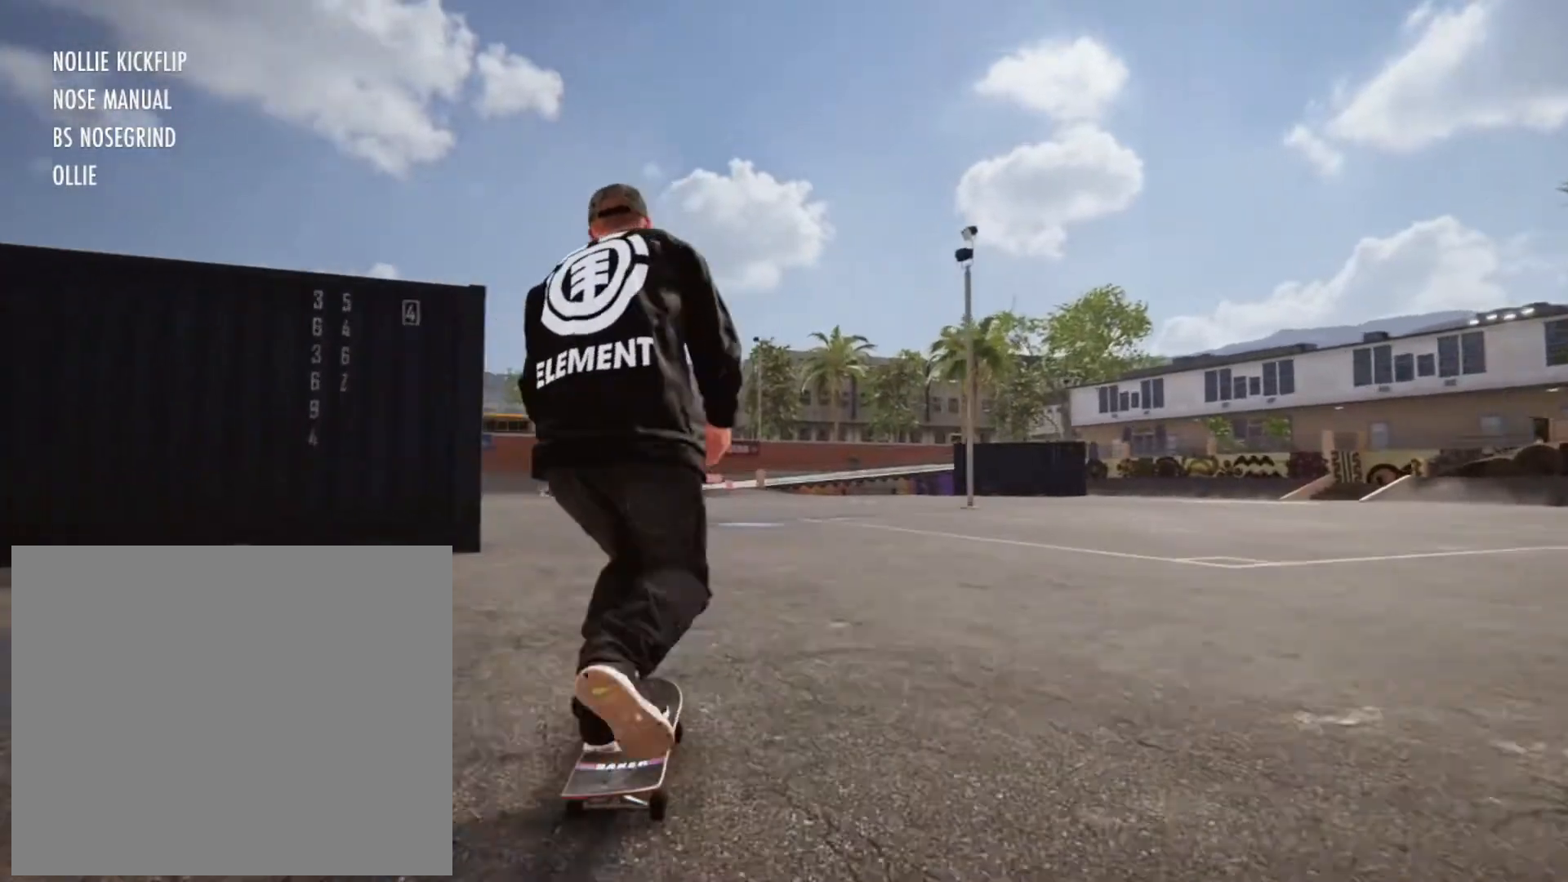
{"buttons": ["L2"], "left_stick": "center", "right_stick": "down", "events": [[40, "L2", "up"], [200, "CROSS", "up"], [320, "L2", "down"], [440, "right_stick", "down"]]}
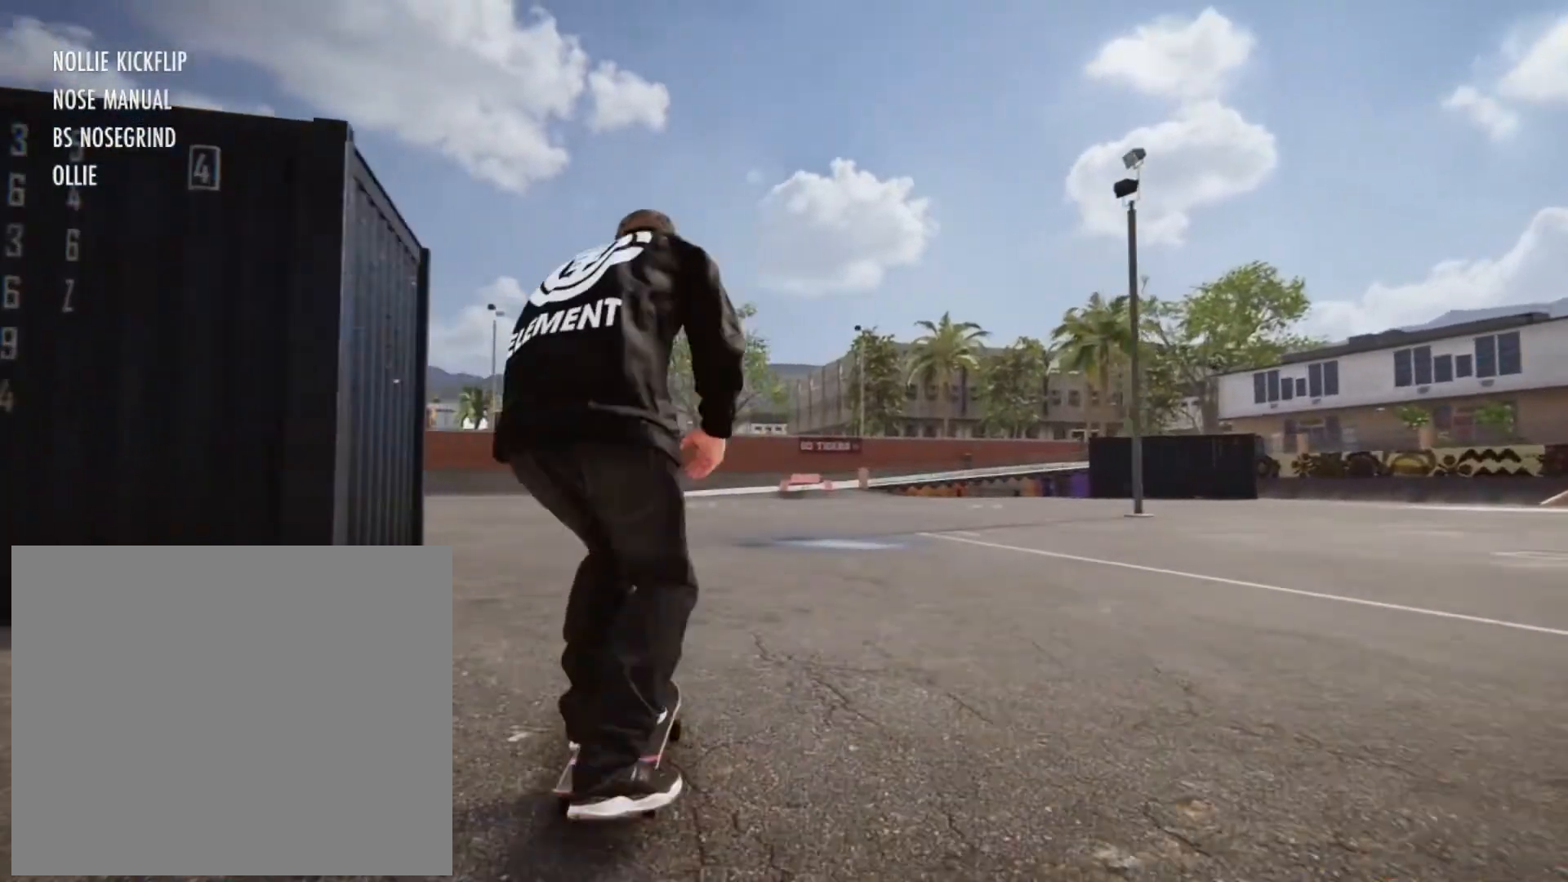
{"buttons": [], "left_stick": "up-left", "right_stick": "up", "events": [[40, "L2", "up"], [80, "right_stick", "up"], [120, "left_stick", "up-left"]]}